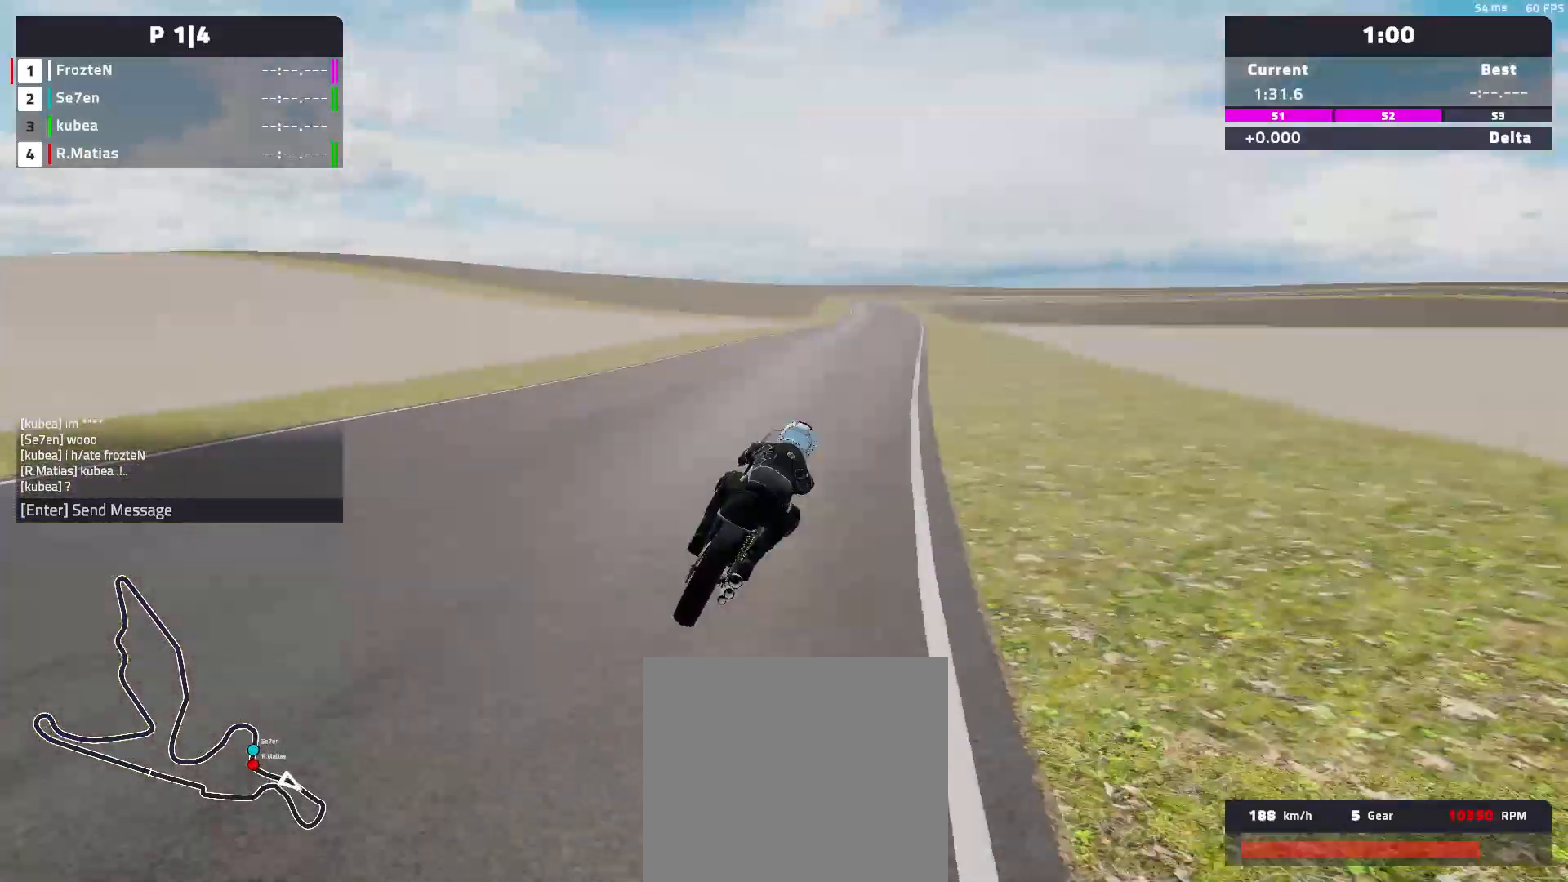
Gameplay with a controller (Xbox layout); each line is a JSON object with the inputs held at the frame after it. "events" lists button and stick changes between this image and that frame as [ms after this image, input, new state], when the widget could be followed in between. Not read: right_stick.
{"buttons": ["R2"], "left_stick": "left", "events": [[183, "left_stick", "center"], [283, "left_stick", "left"]]}
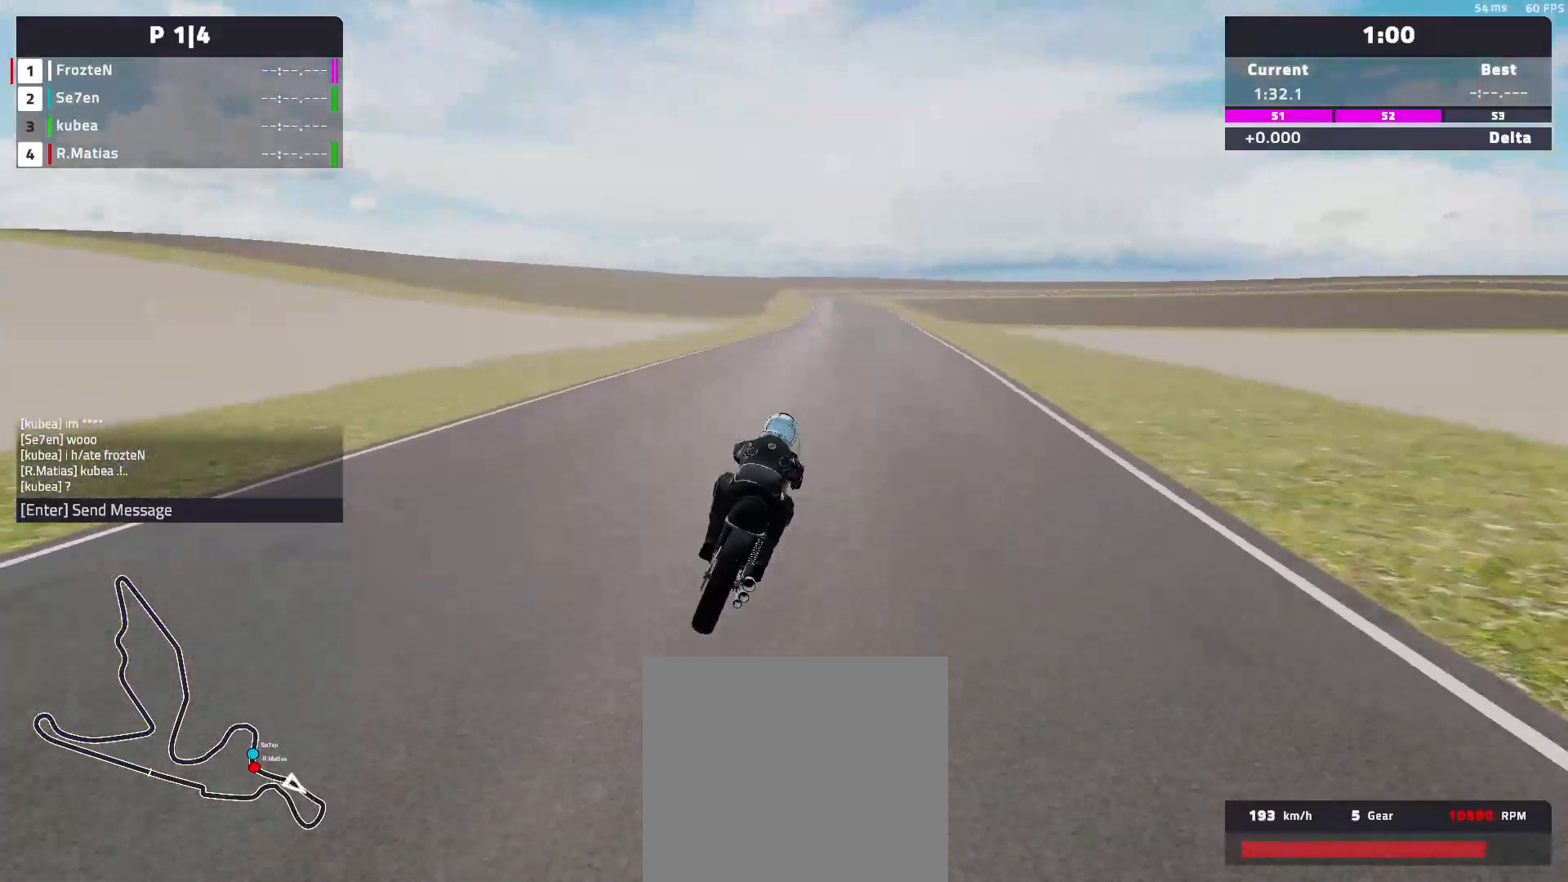
{"buttons": ["R2"], "left_stick": "center", "events": [[400, "left_stick", "center"]]}
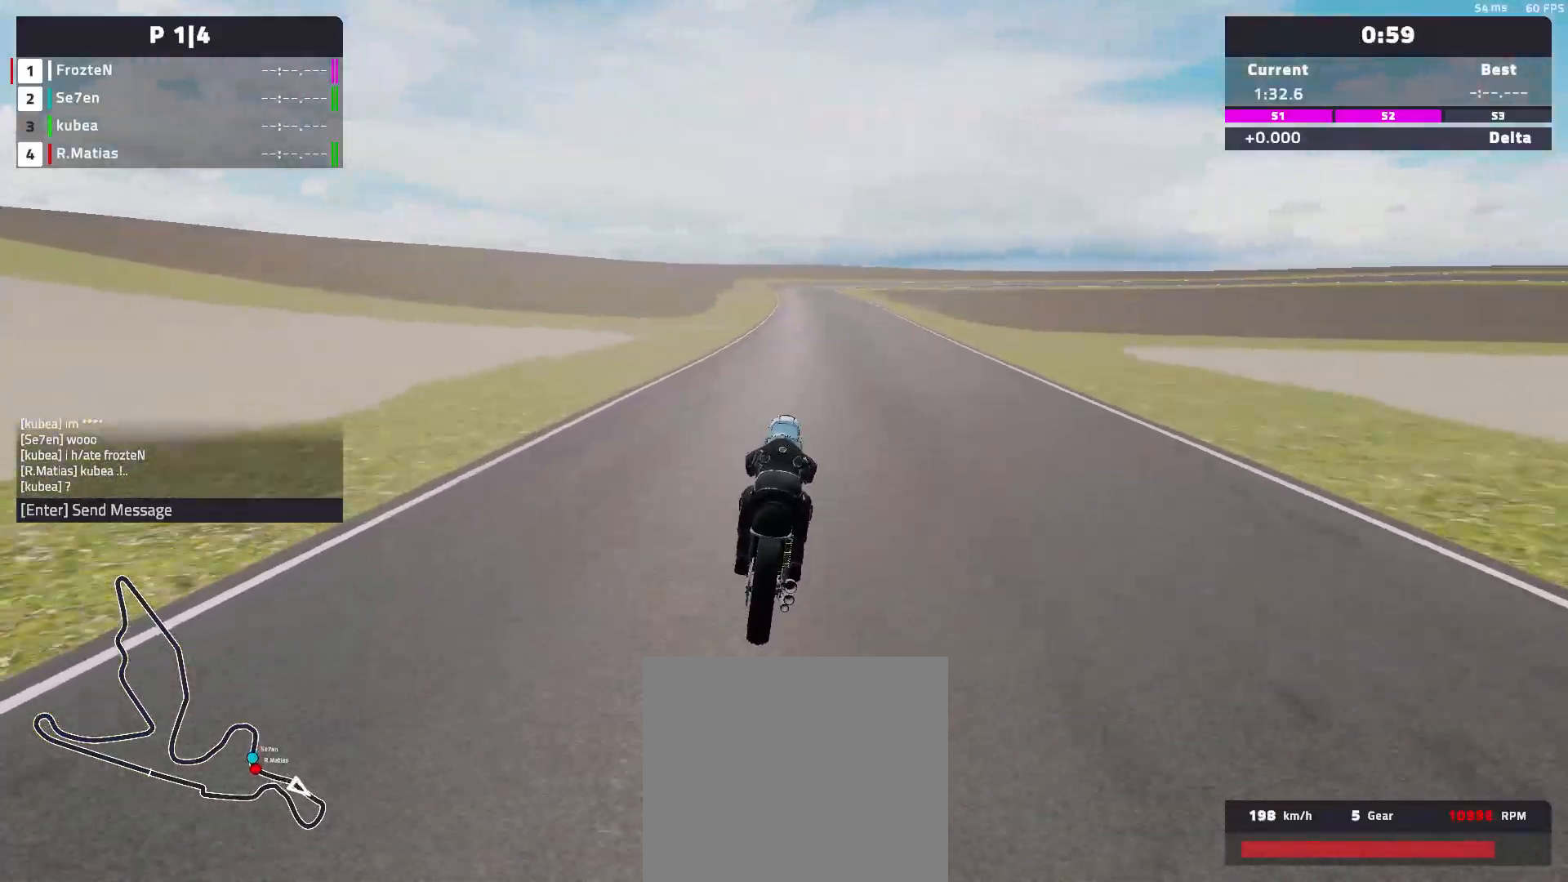
{"buttons": ["R2"], "left_stick": "left", "events": [[233, "left_stick", "left"]]}
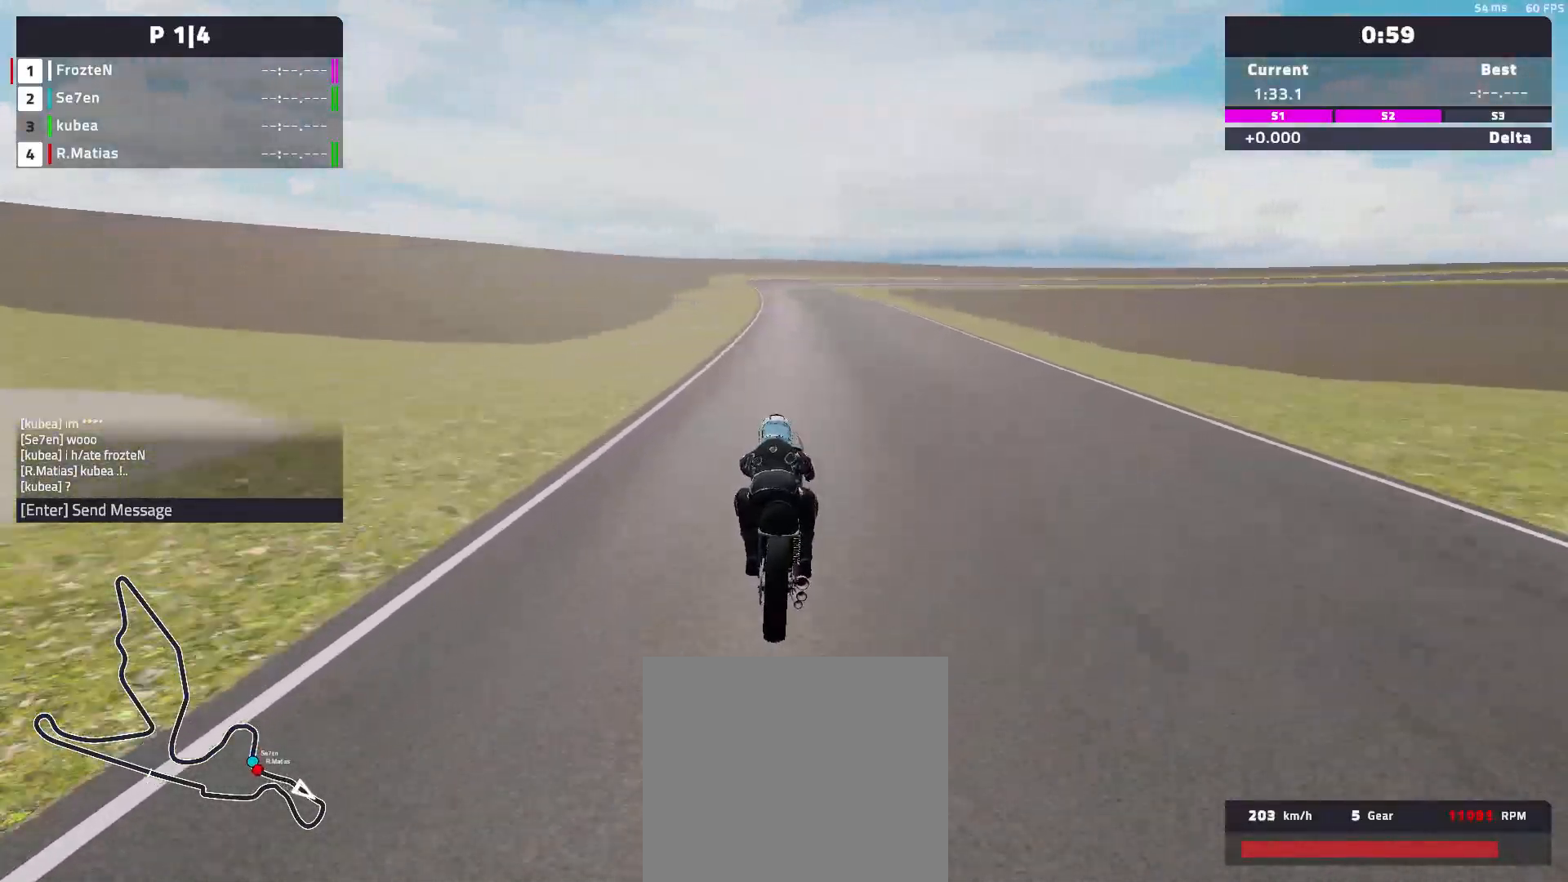
{"buttons": [], "left_stick": "right", "events": [[350, "left_stick", "center"], [450, "R2", "up"], [483, "left_stick", "right"]]}
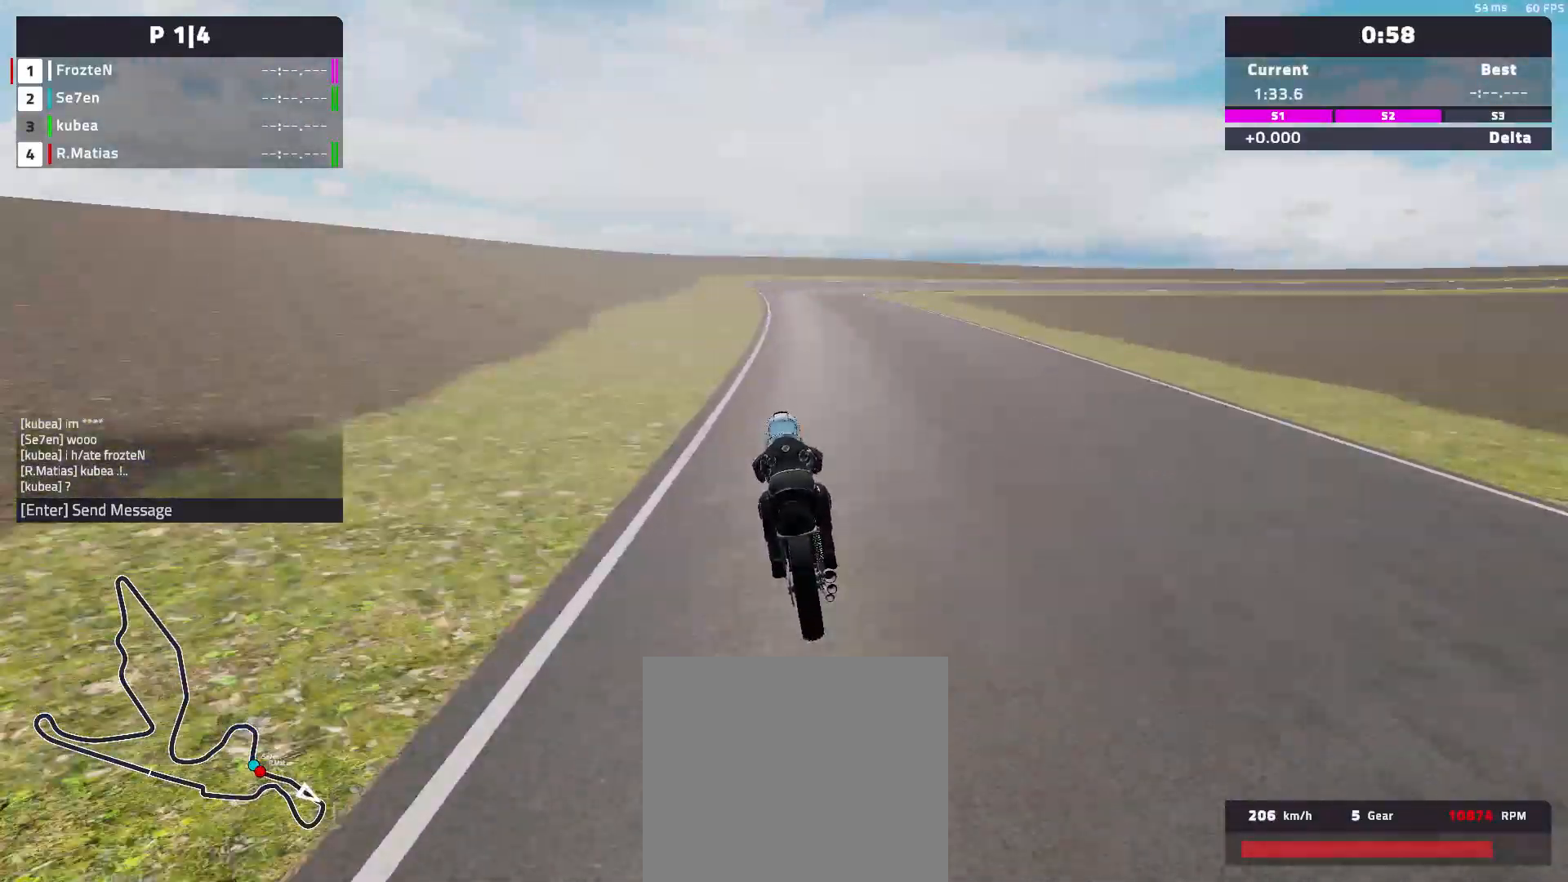
{"buttons": ["L2"], "left_stick": "right", "events": [[383, "L2", "down"]]}
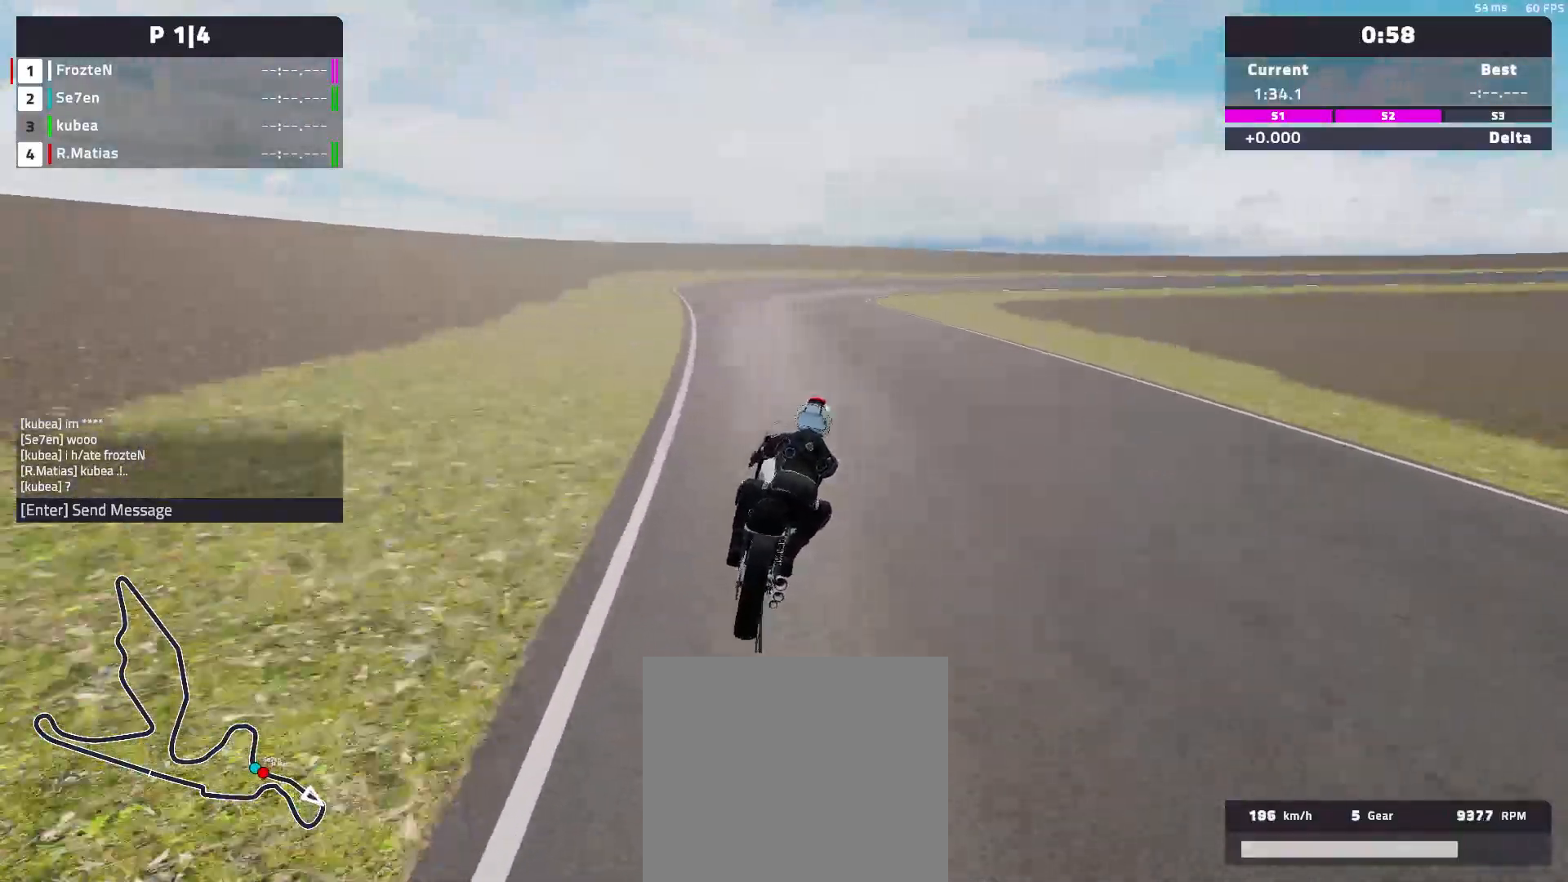
{"buttons": ["L2"], "left_stick": "right", "events": []}
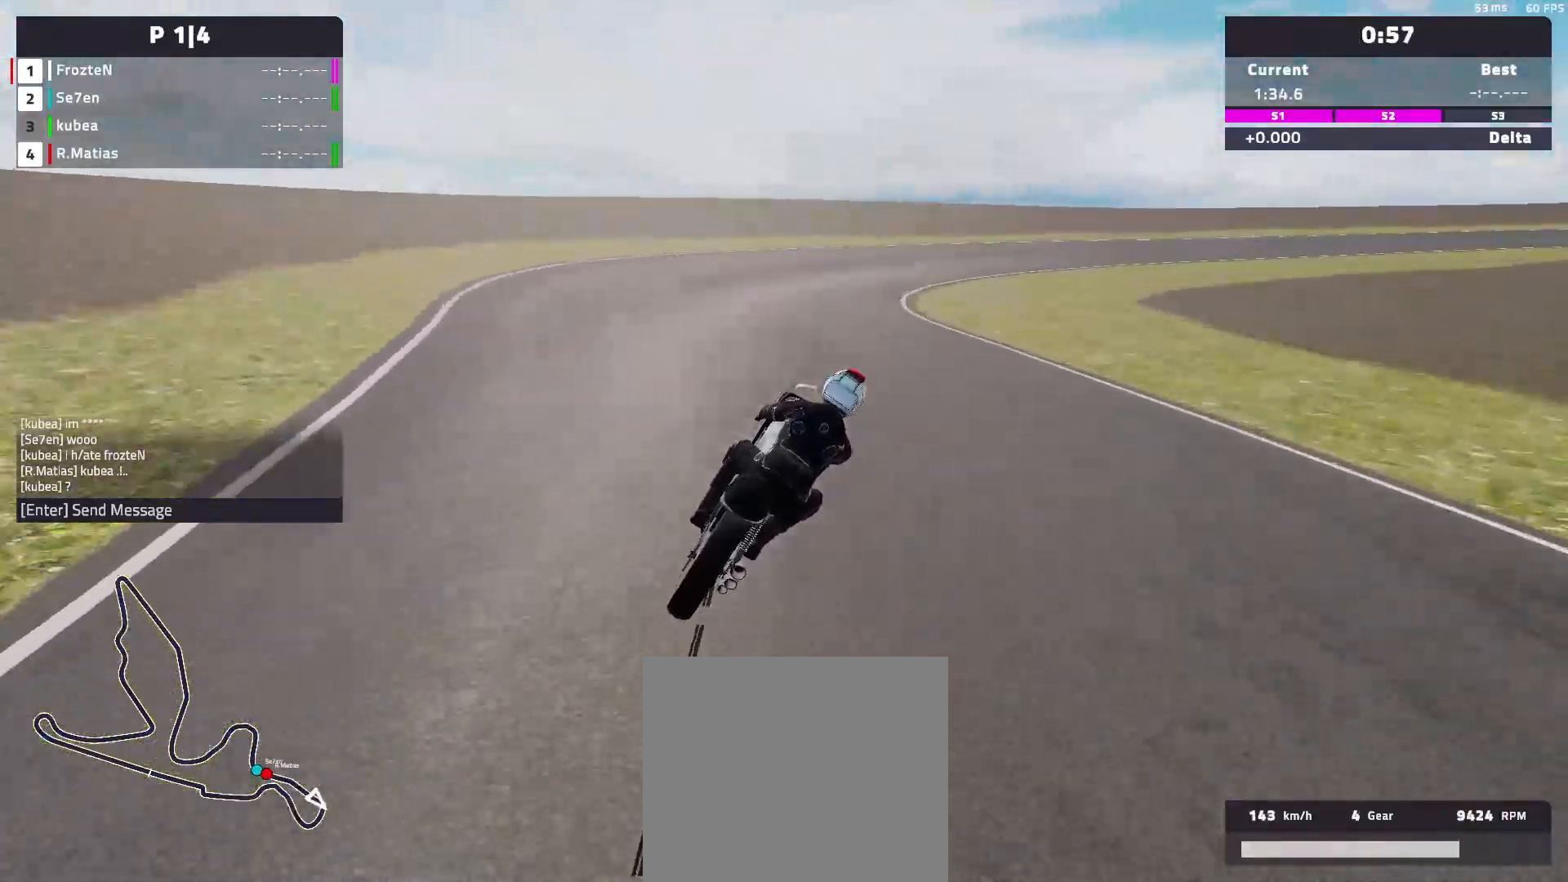
{"buttons": [], "left_stick": "right", "events": [[450, "L2", "up"]]}
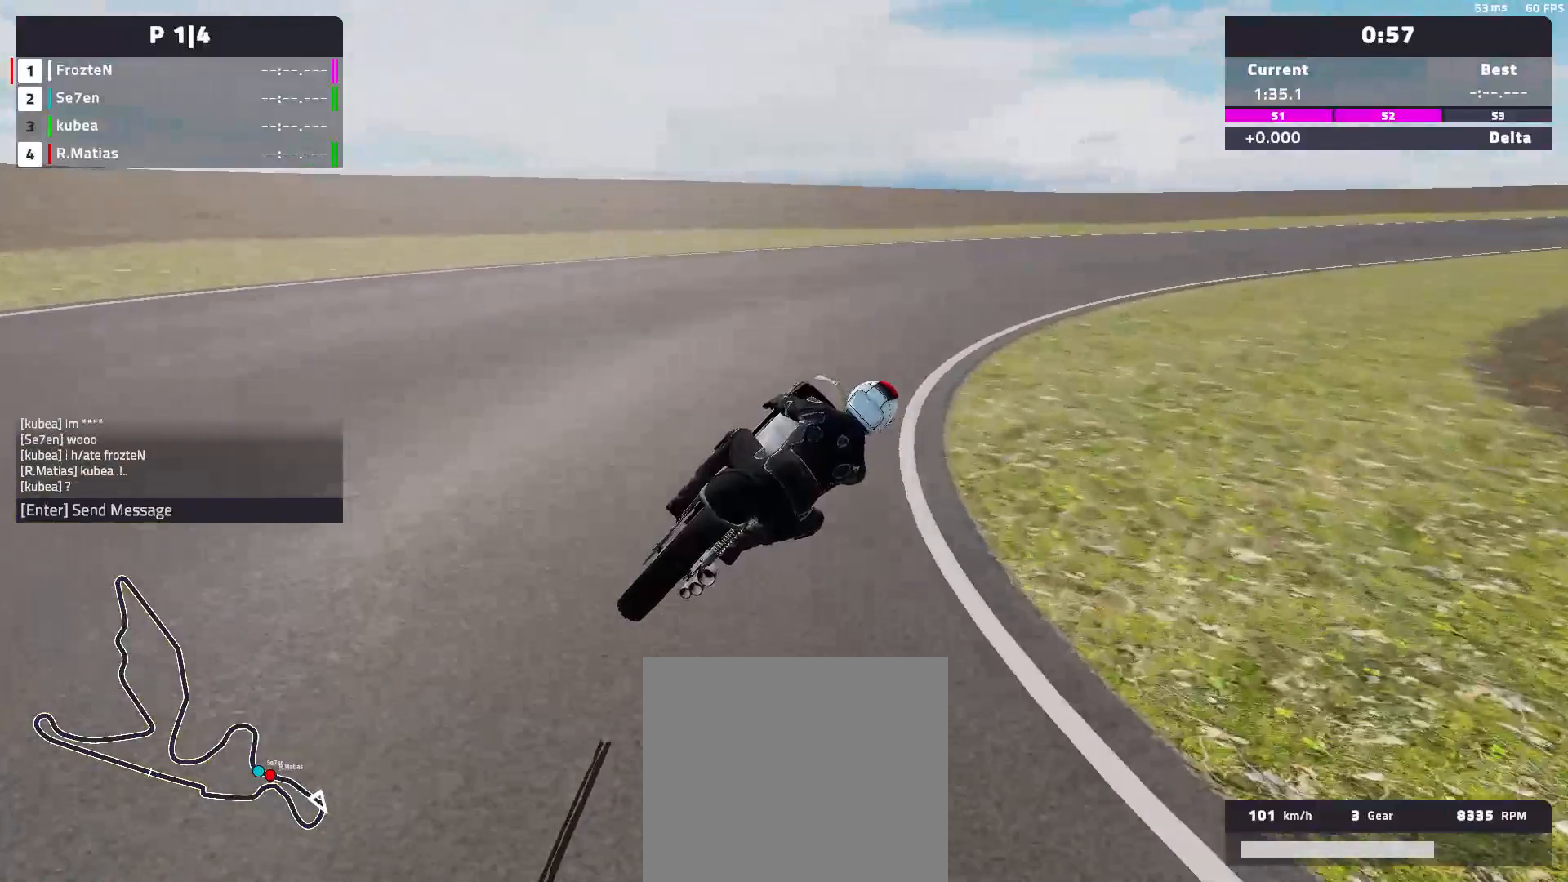
{"buttons": ["R2"], "left_stick": "right", "events": [[333, "R2", "down"]]}
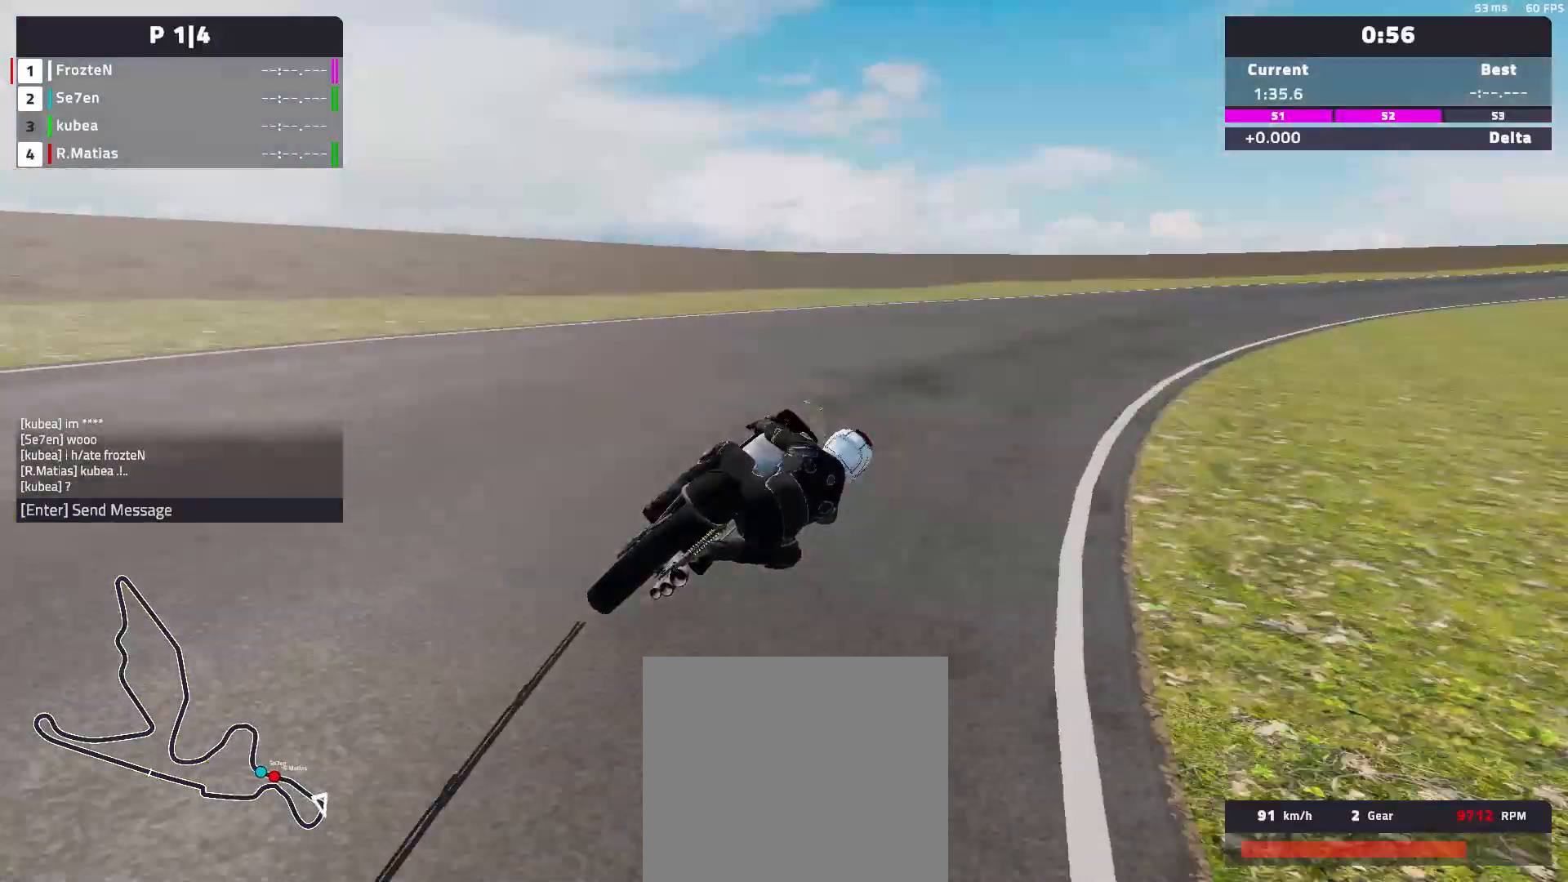
{"buttons": ["R2"], "left_stick": "right", "events": []}
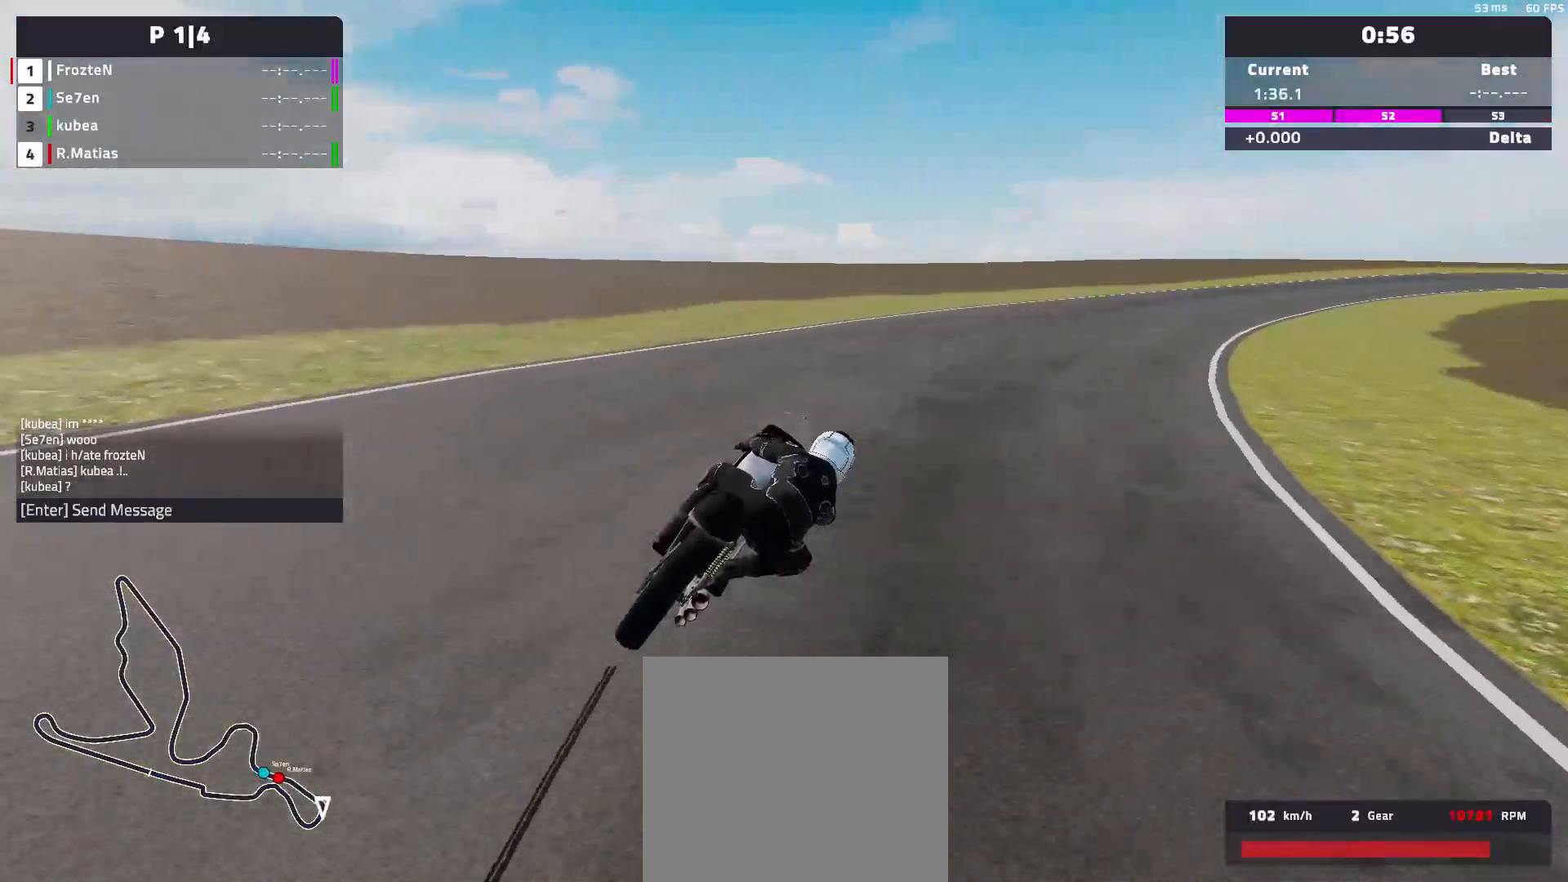
{"buttons": ["R2"], "left_stick": "right", "events": []}
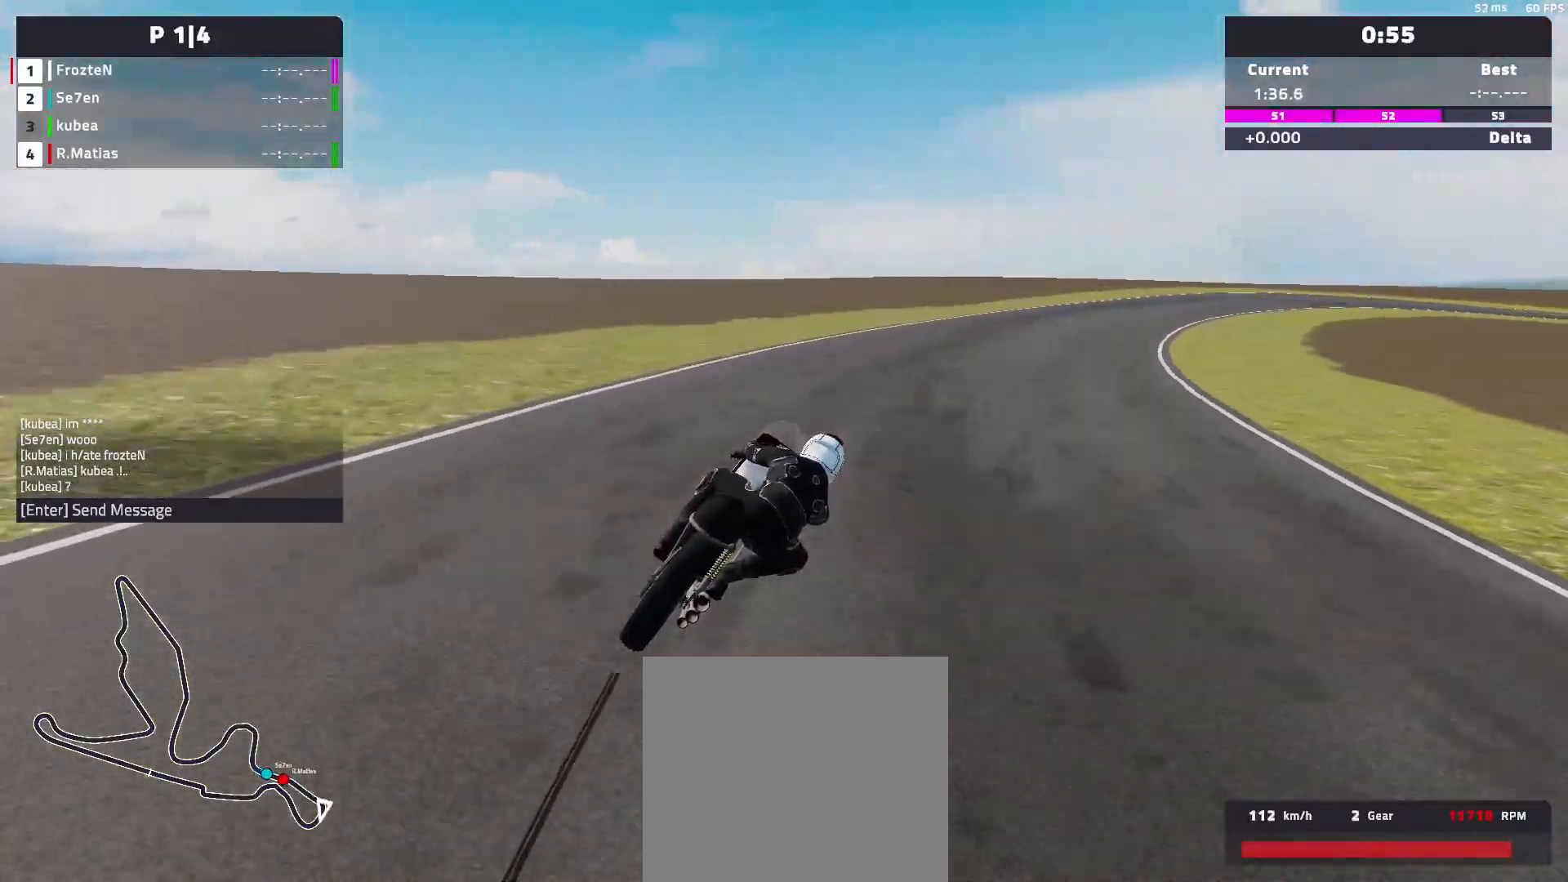
{"buttons": ["R2"], "left_stick": "right", "events": []}
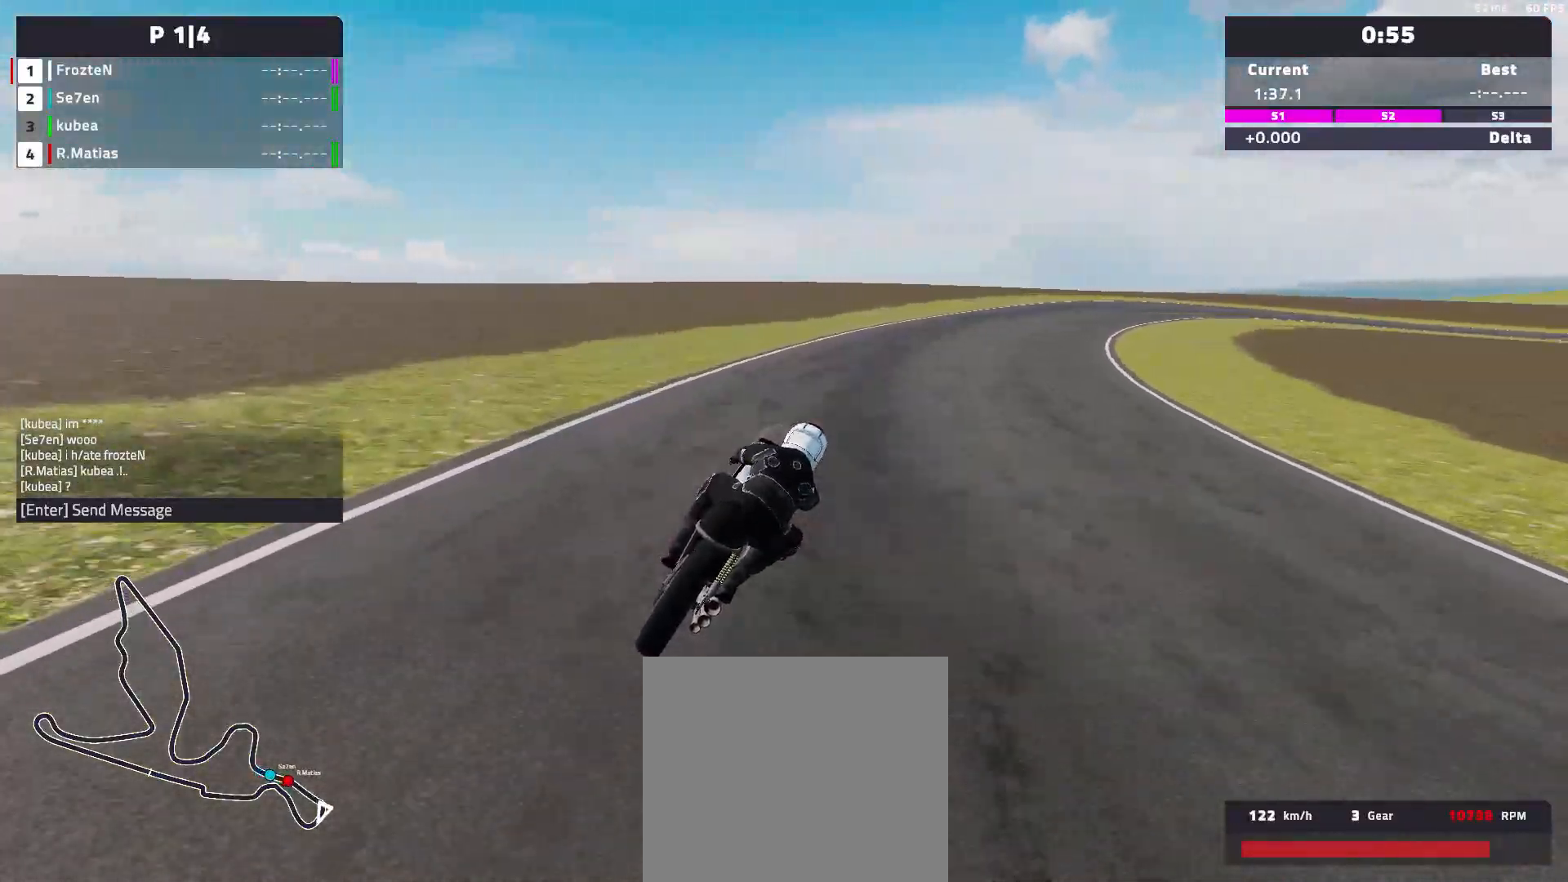
{"buttons": ["R2"], "left_stick": "right", "events": []}
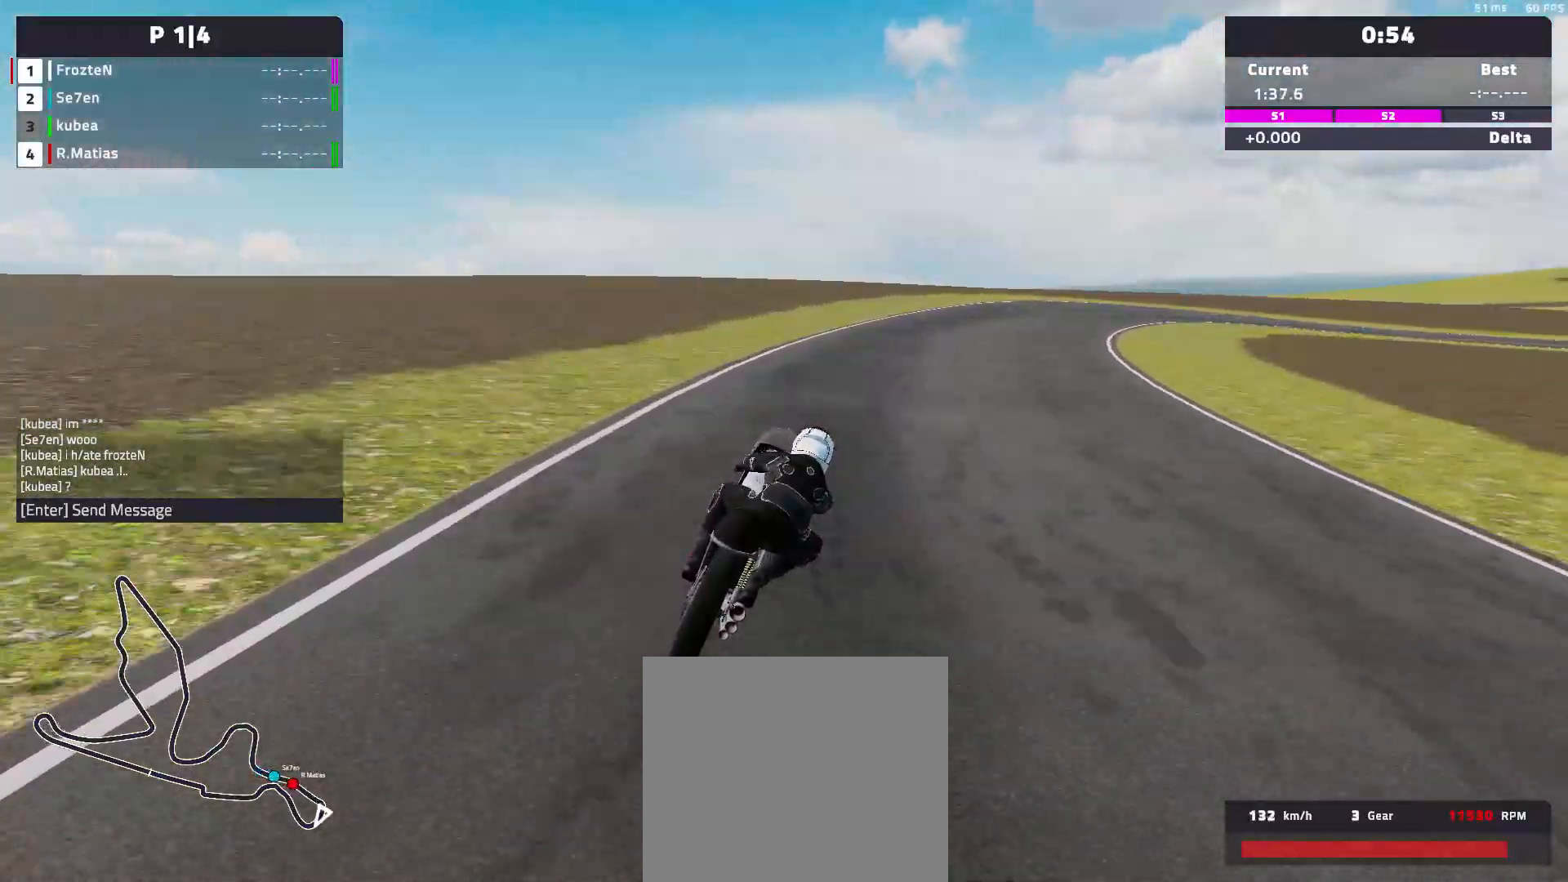
{"buttons": [], "left_stick": "right", "events": [[183, "R2", "up"]]}
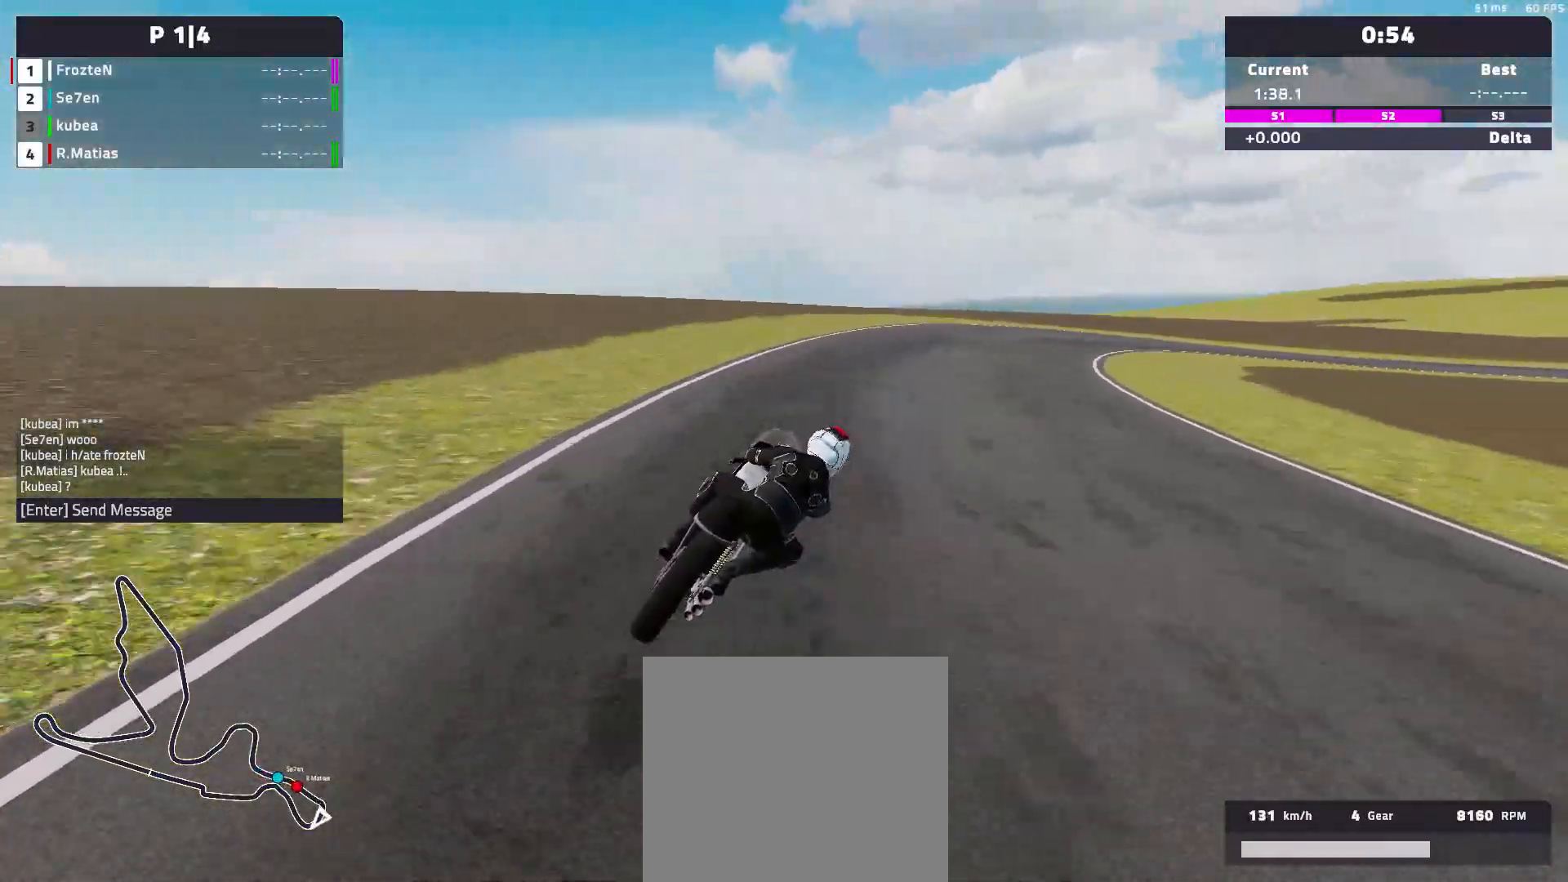
{"buttons": ["L2"], "left_stick": "right", "events": [[117, "L2", "down"], [333, "L2", "up"], [433, "L2", "down"]]}
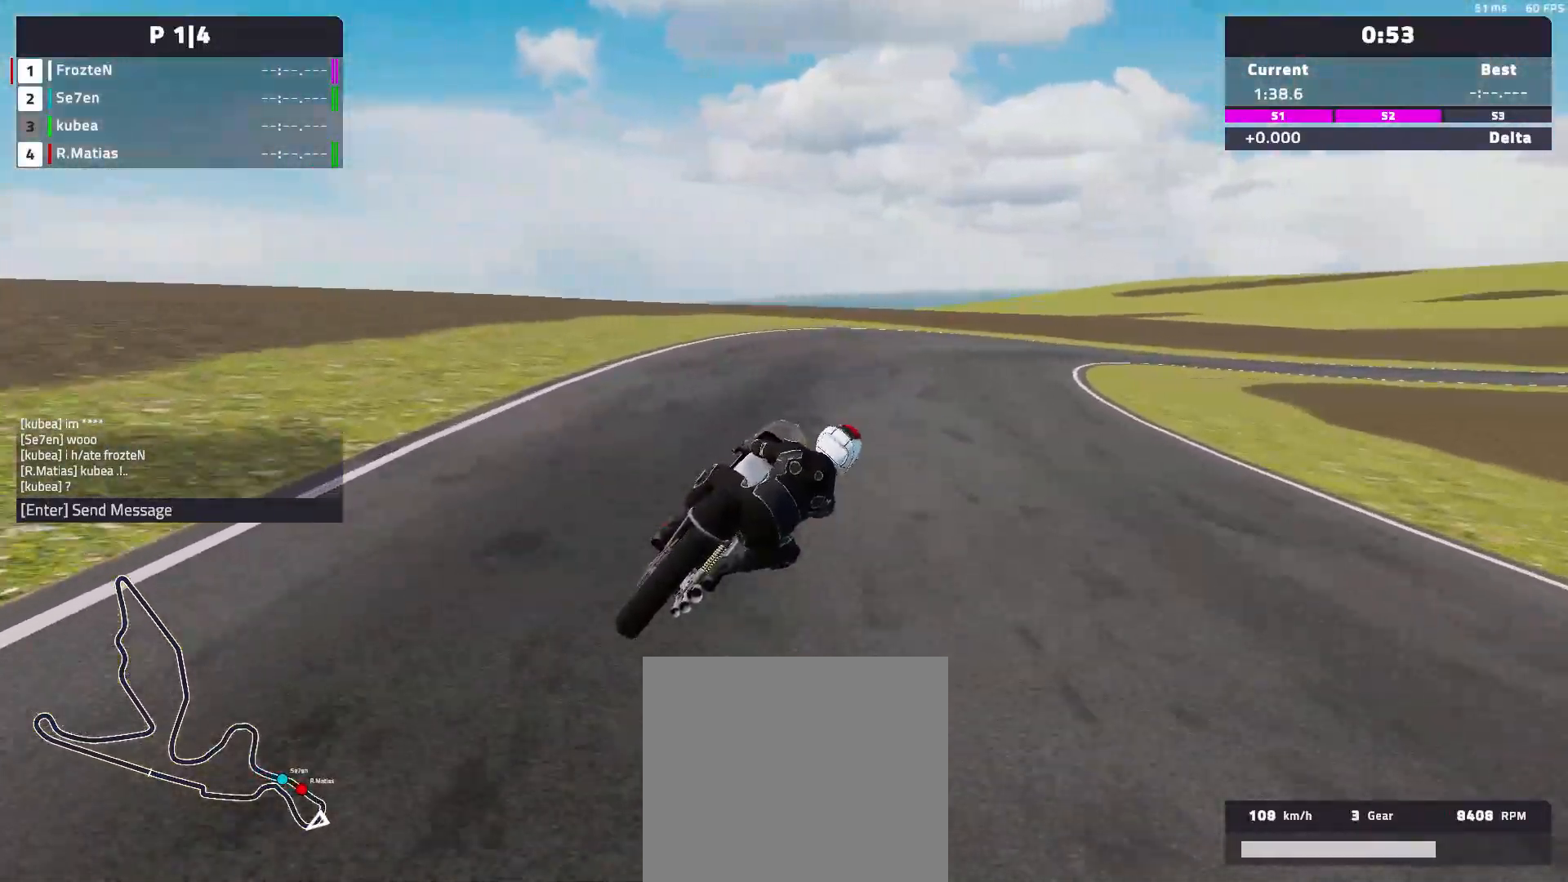
{"buttons": ["R2"], "left_stick": "right", "events": [[100, "L2", "up"], [417, "R2", "down"]]}
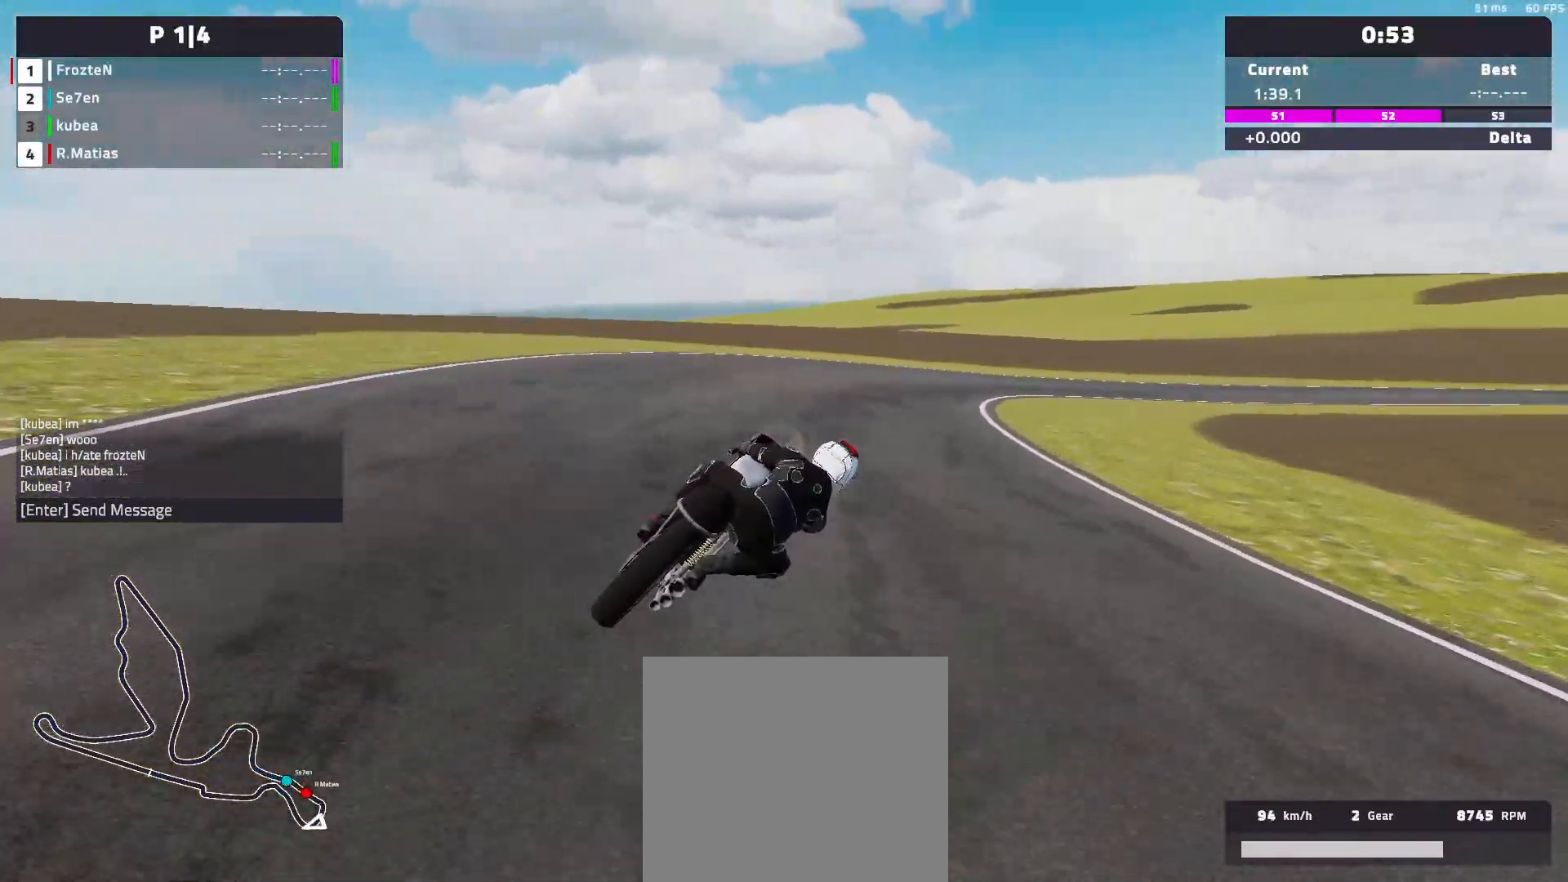
{"buttons": [], "left_stick": "right", "events": [[383, "R2", "up"]]}
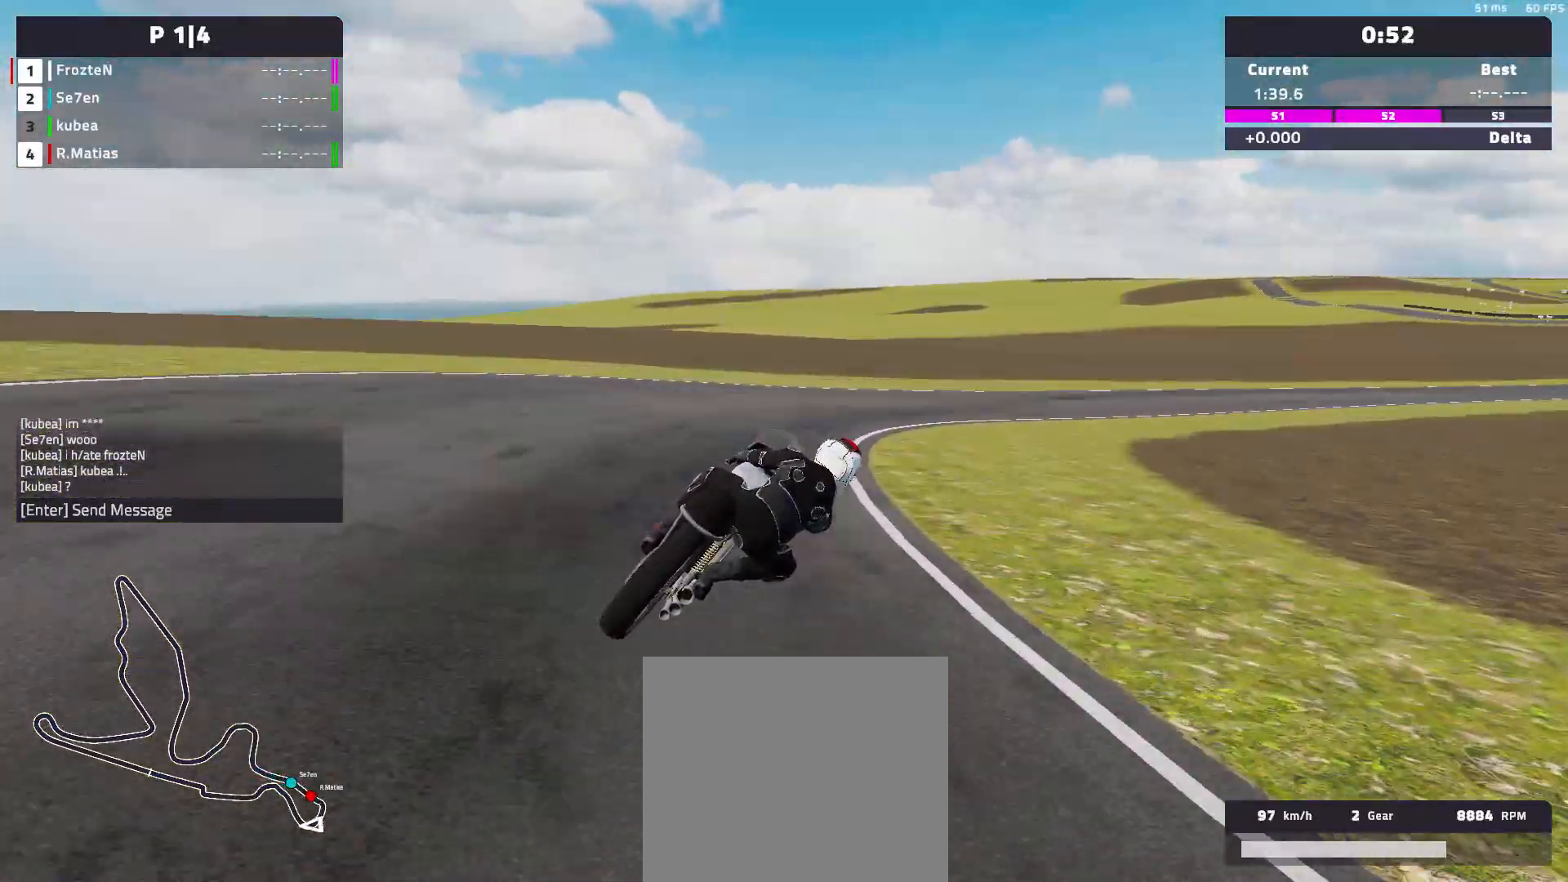
{"buttons": ["R2"], "left_stick": "right", "events": [[17, "R2", "down"]]}
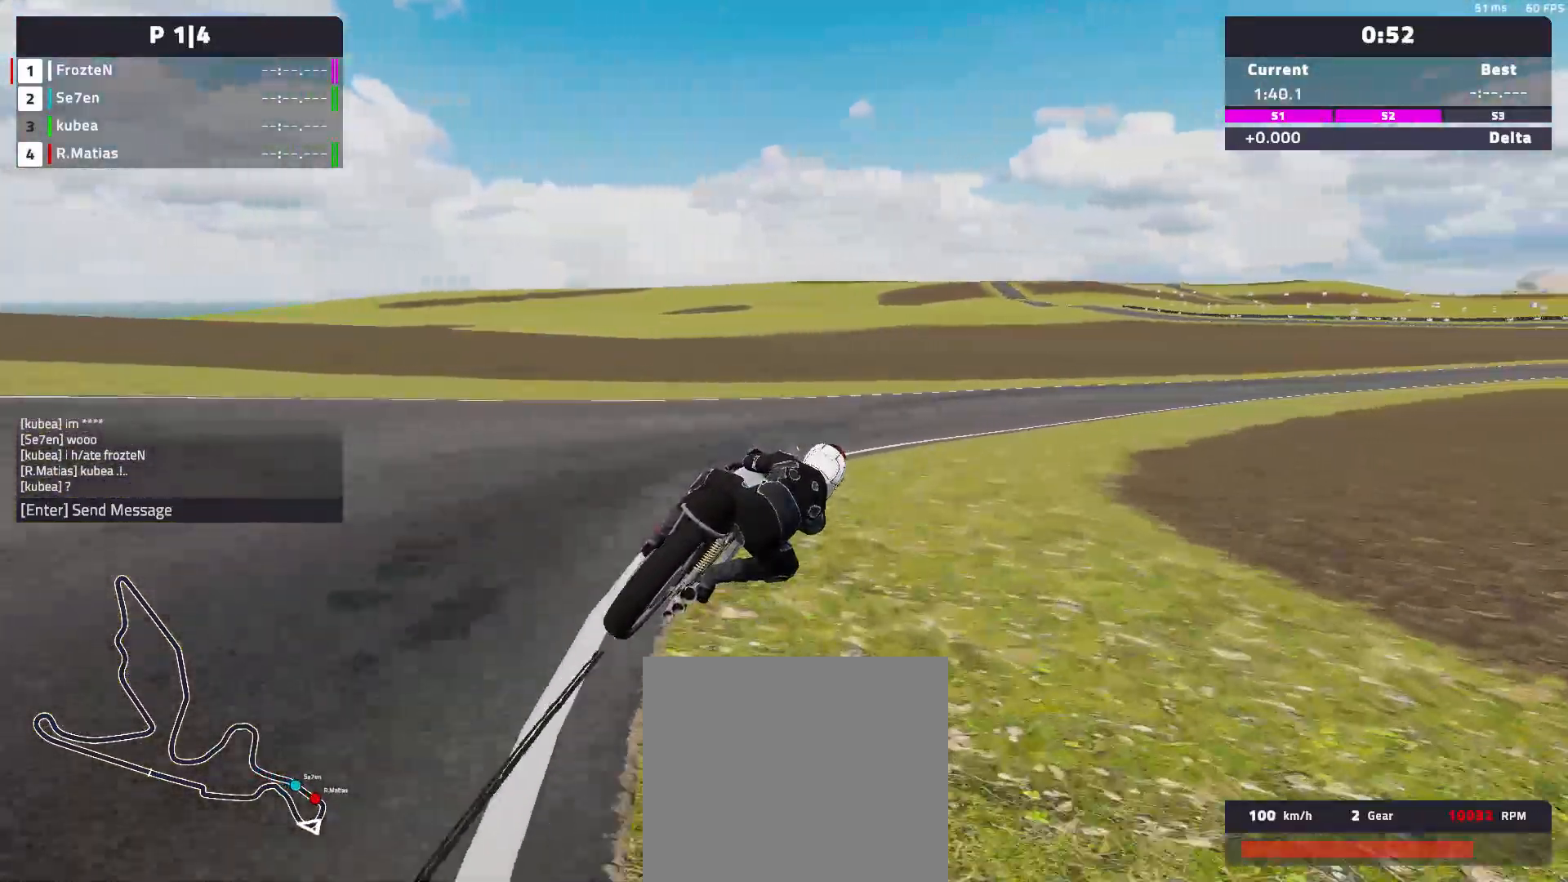
{"buttons": [], "left_stick": "right", "events": [[450, "R2", "up"]]}
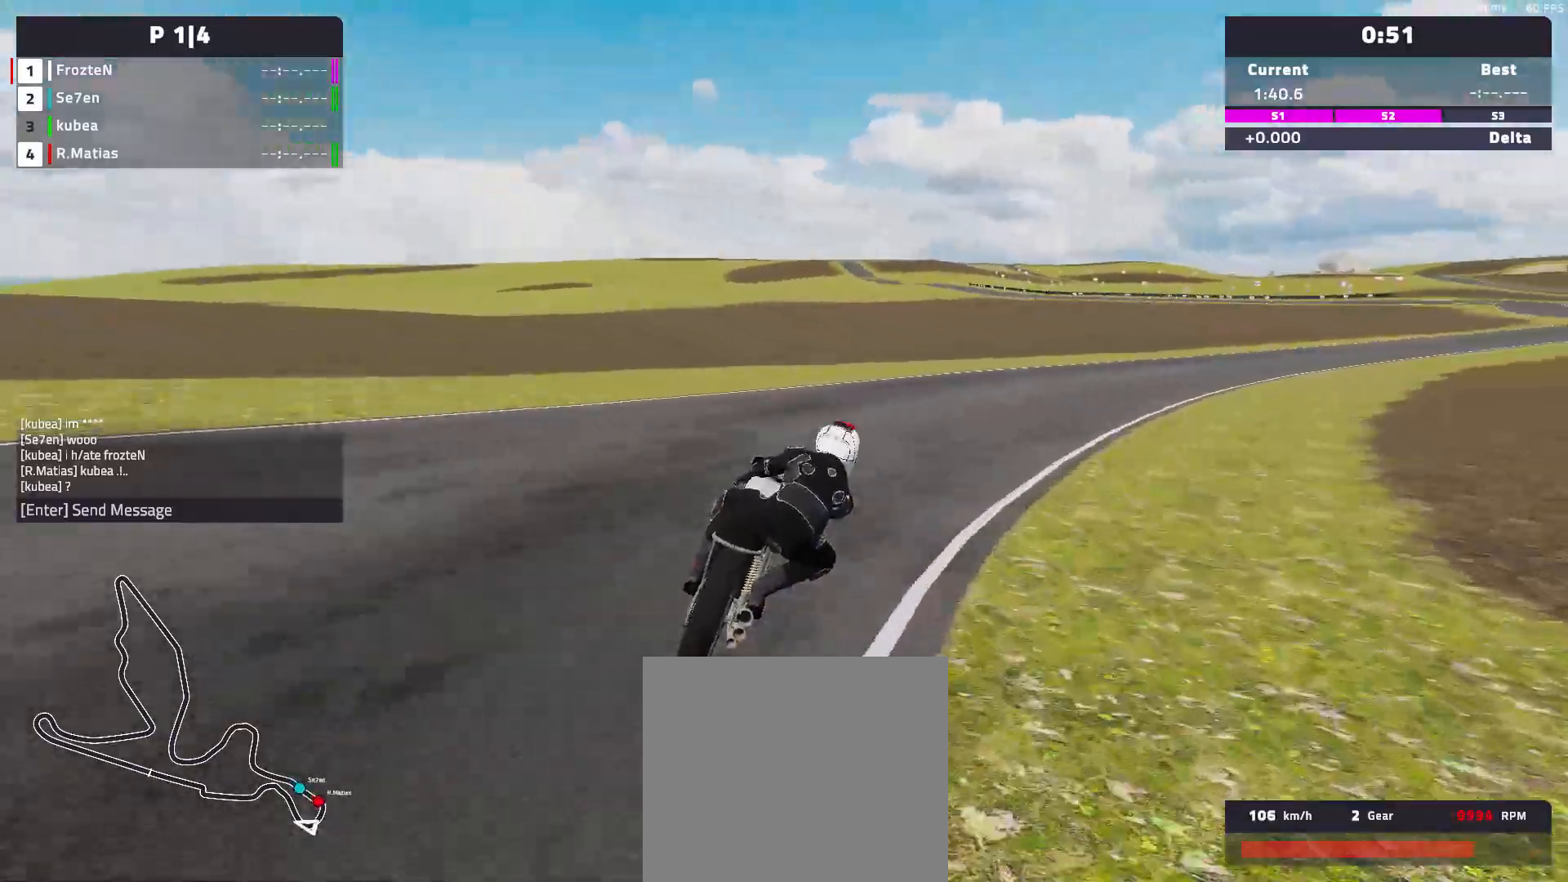
{"buttons": ["R2"], "left_stick": "right", "events": [[200, "R2", "down"]]}
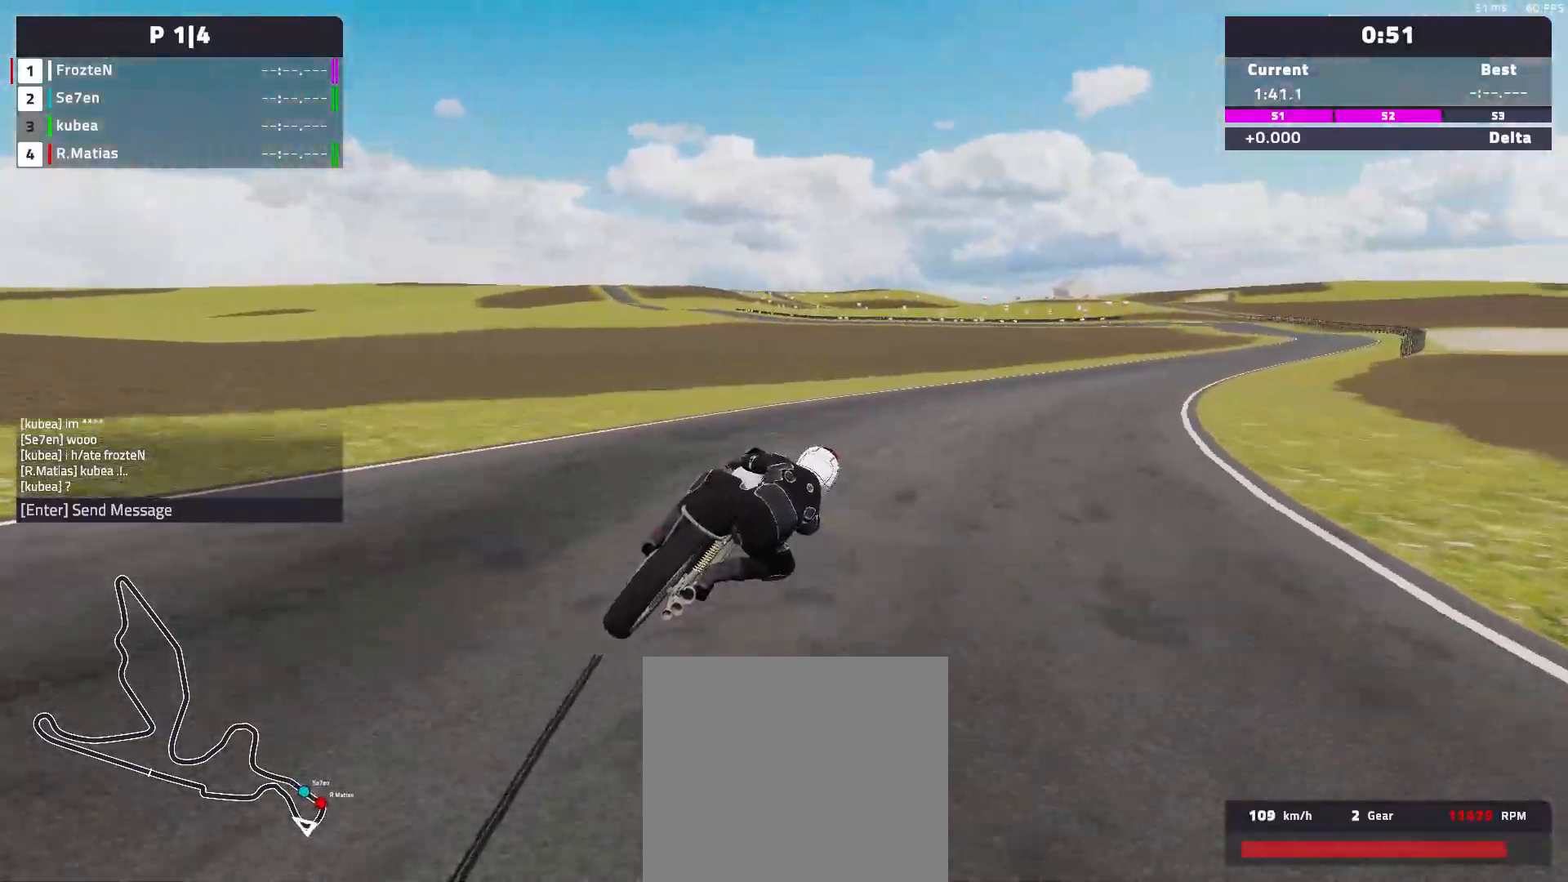
{"buttons": ["R2"], "left_stick": "right", "events": []}
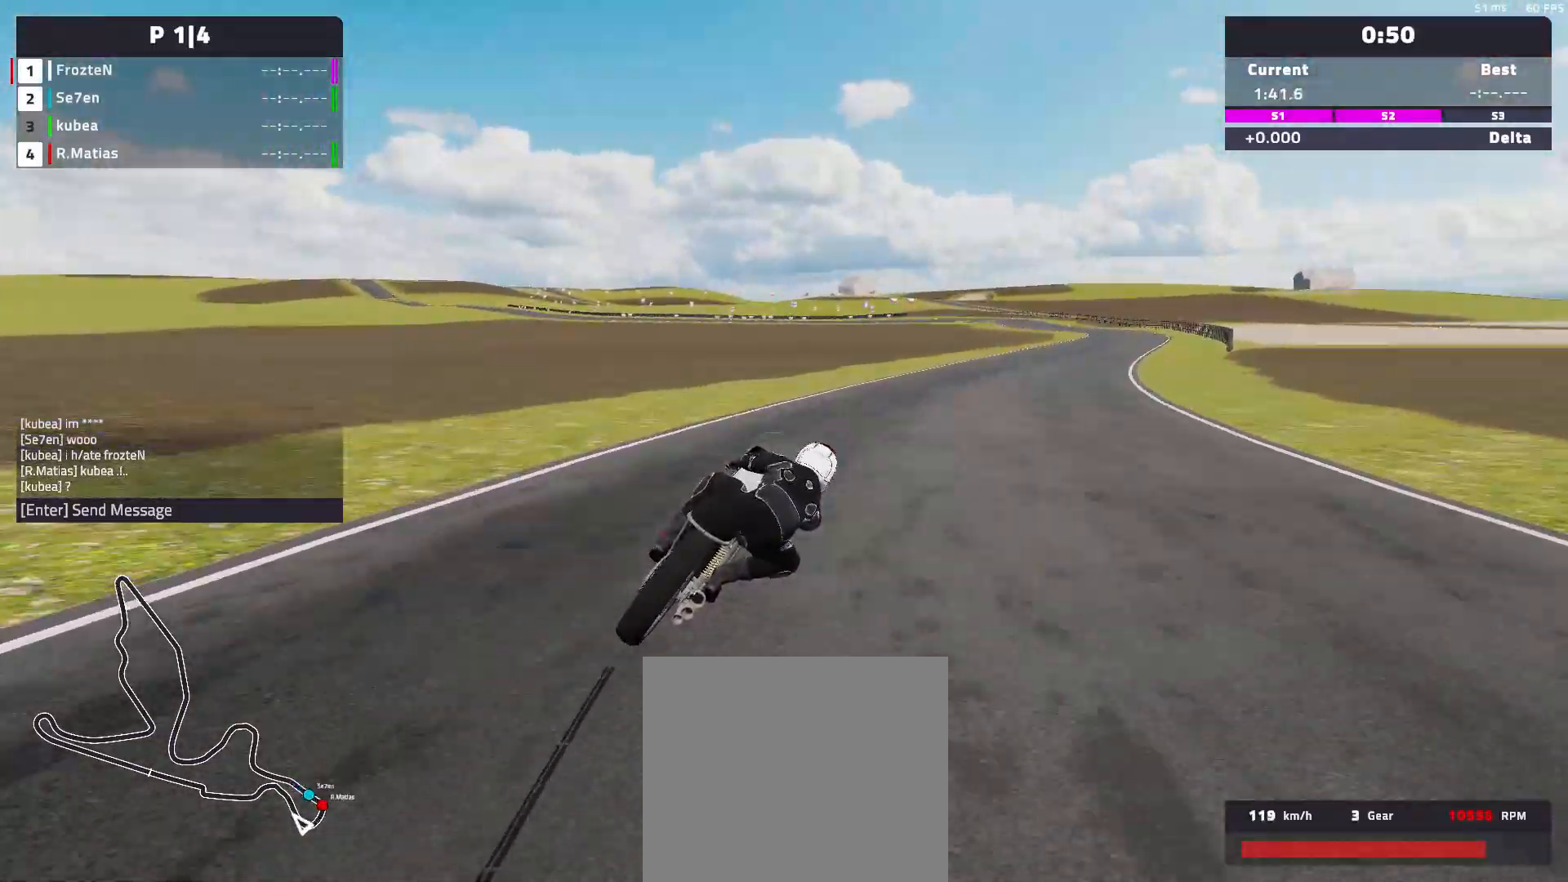
{"buttons": ["R2"], "left_stick": "right", "events": []}
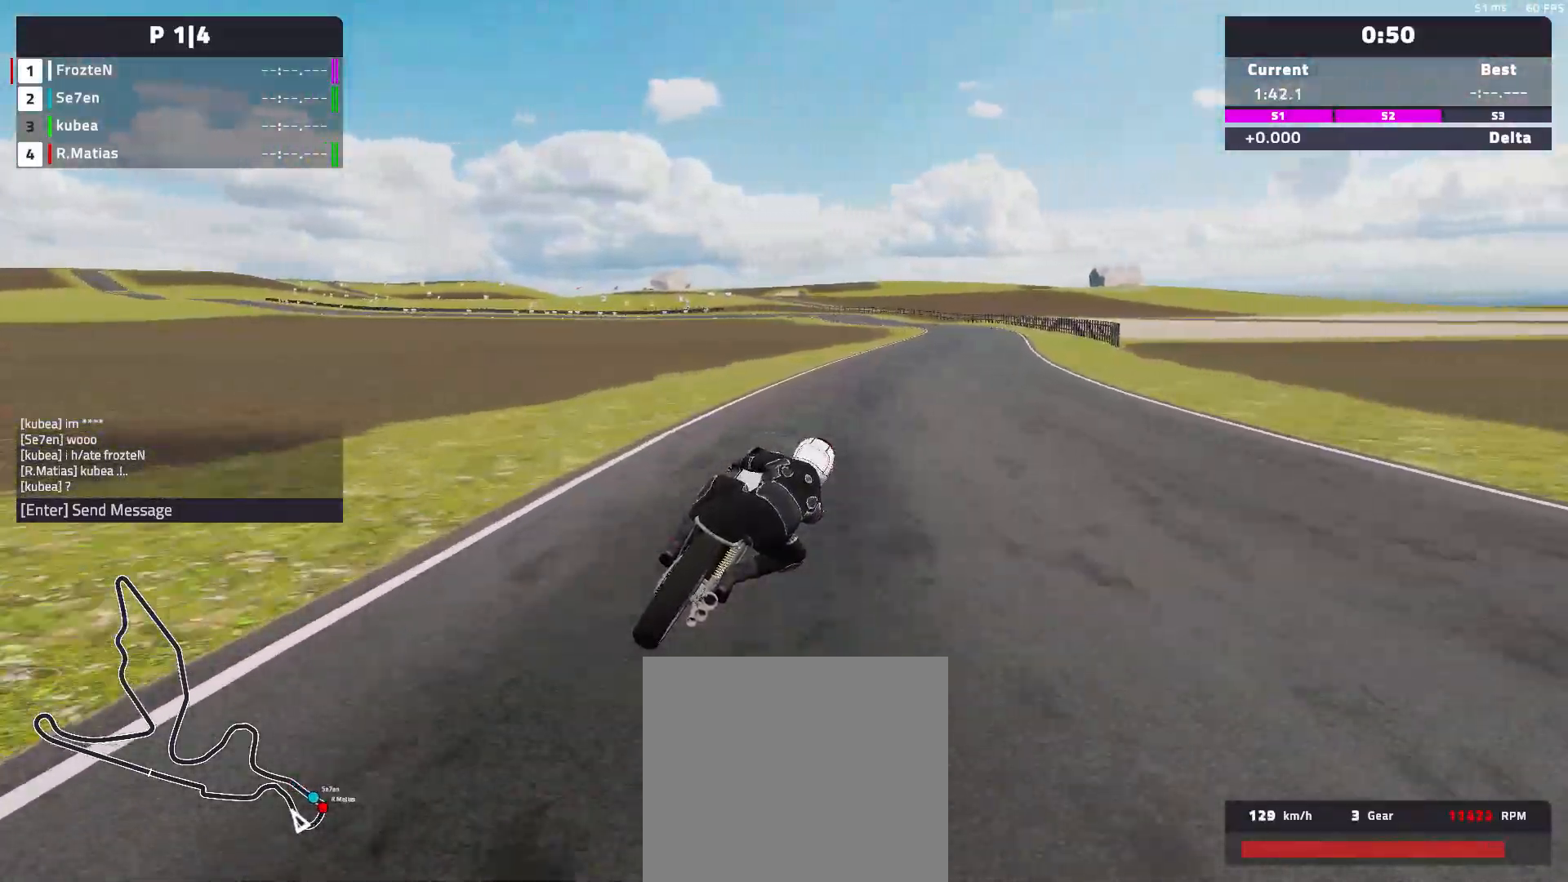
{"buttons": ["R2"], "left_stick": "center", "events": [[317, "left_stick", "center"]]}
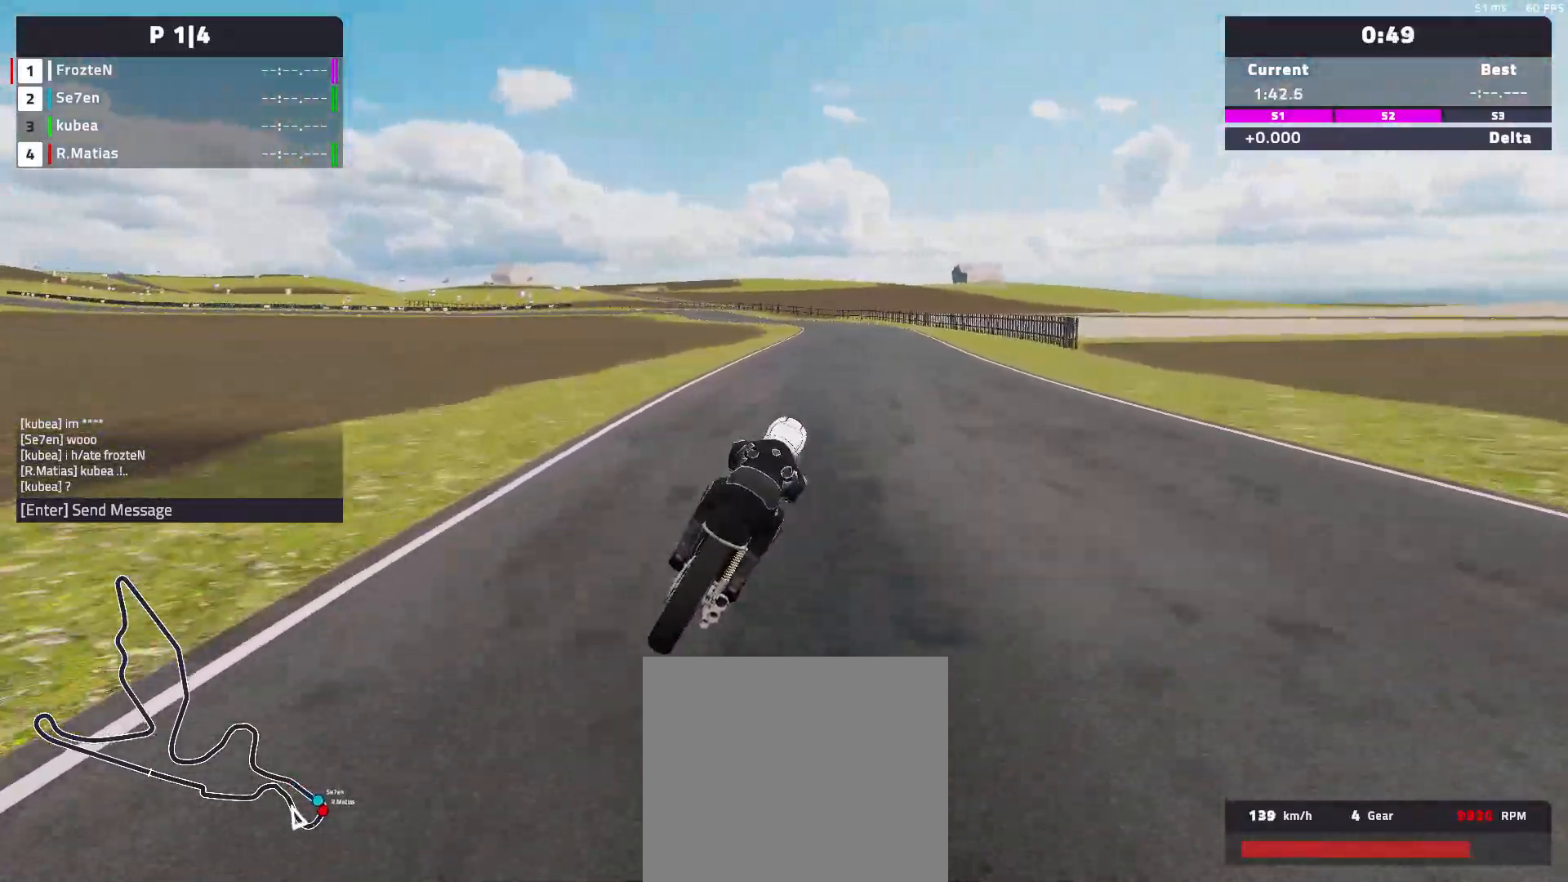
{"buttons": ["R2"], "left_stick": "left", "events": [[33, "left_stick", "left"]]}
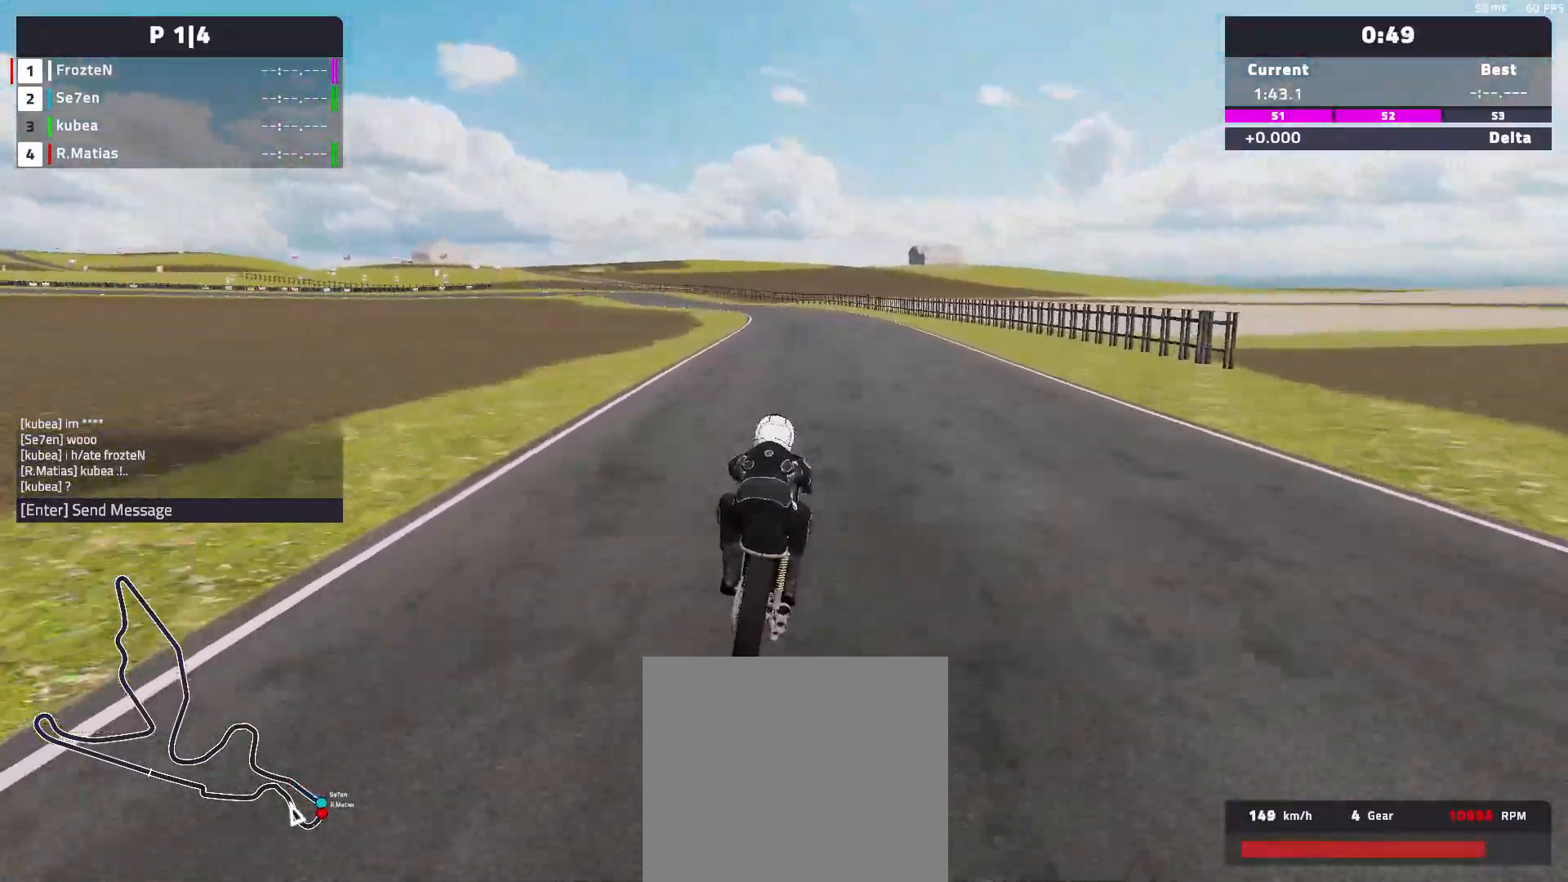
{"buttons": ["R2"], "left_stick": "left", "events": []}
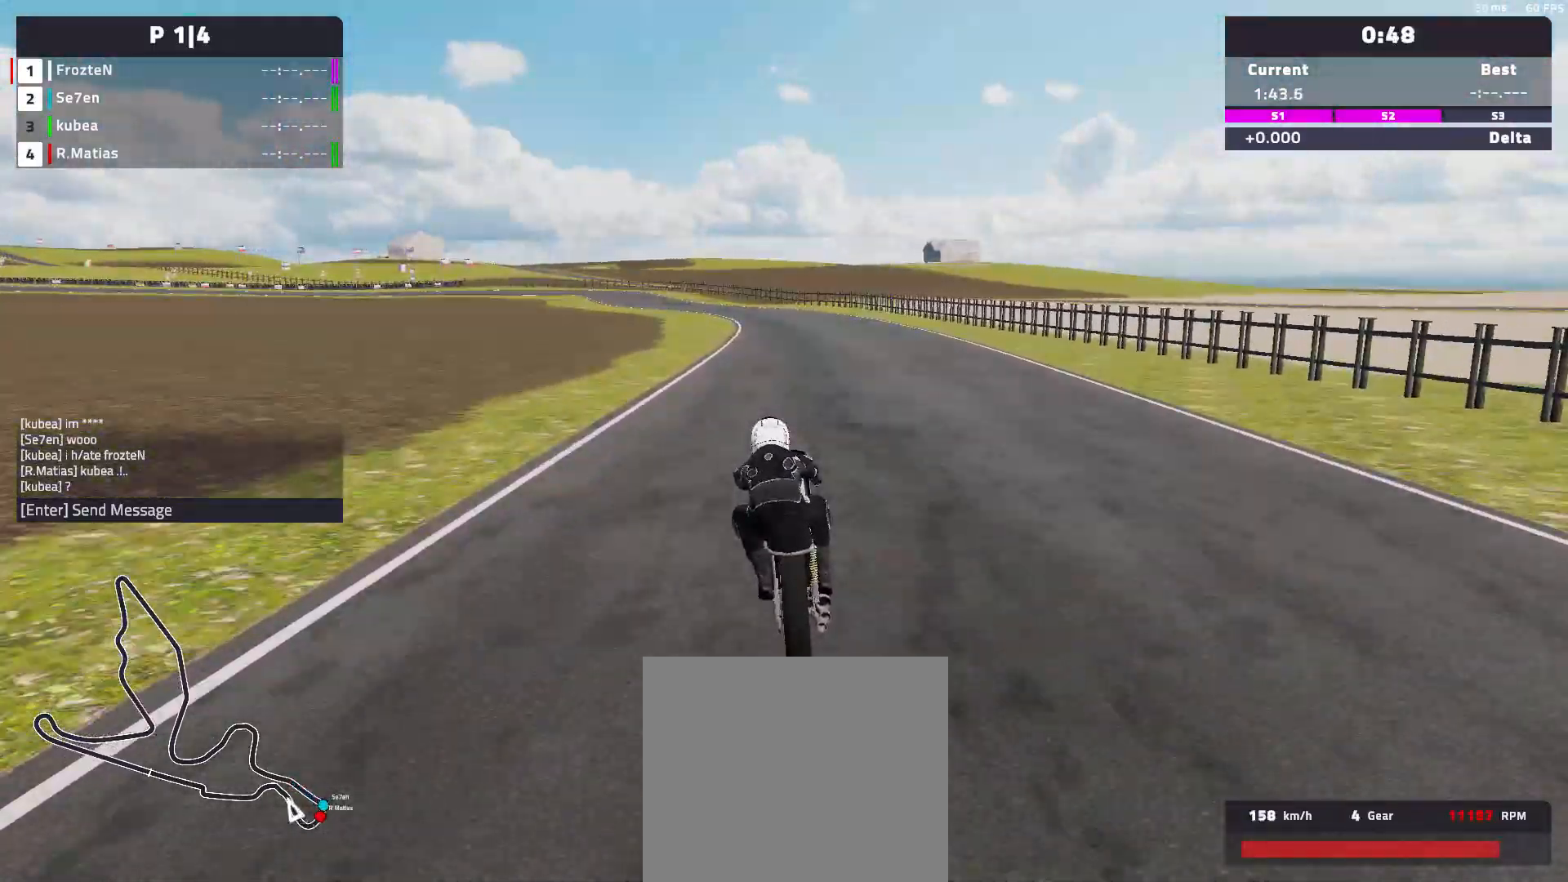
{"buttons": ["R2"], "left_stick": "left", "events": []}
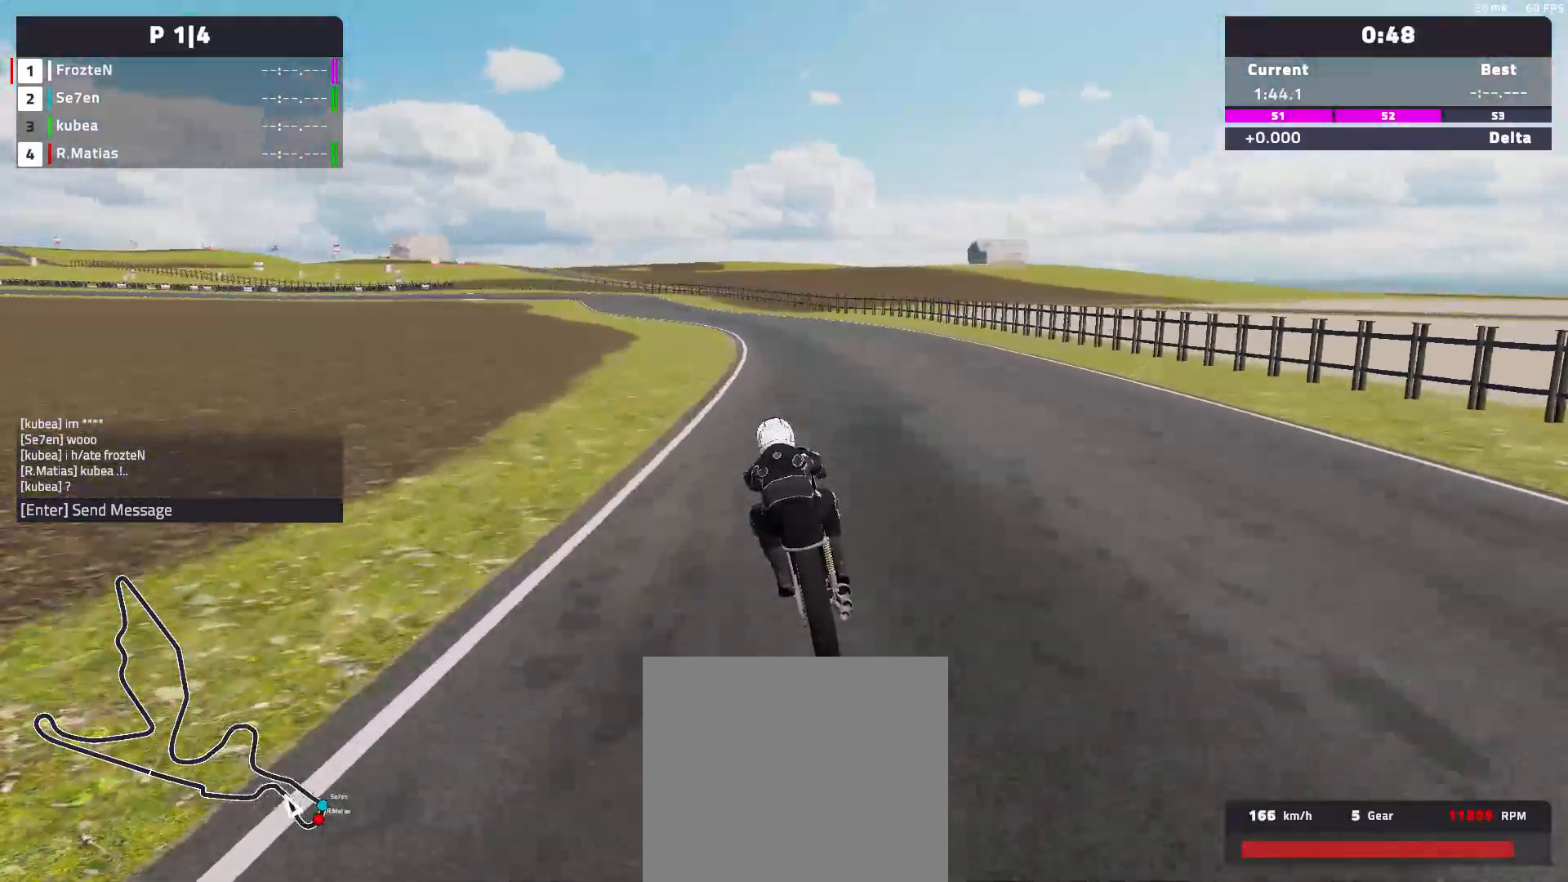
{"buttons": ["R2"], "left_stick": "left", "events": []}
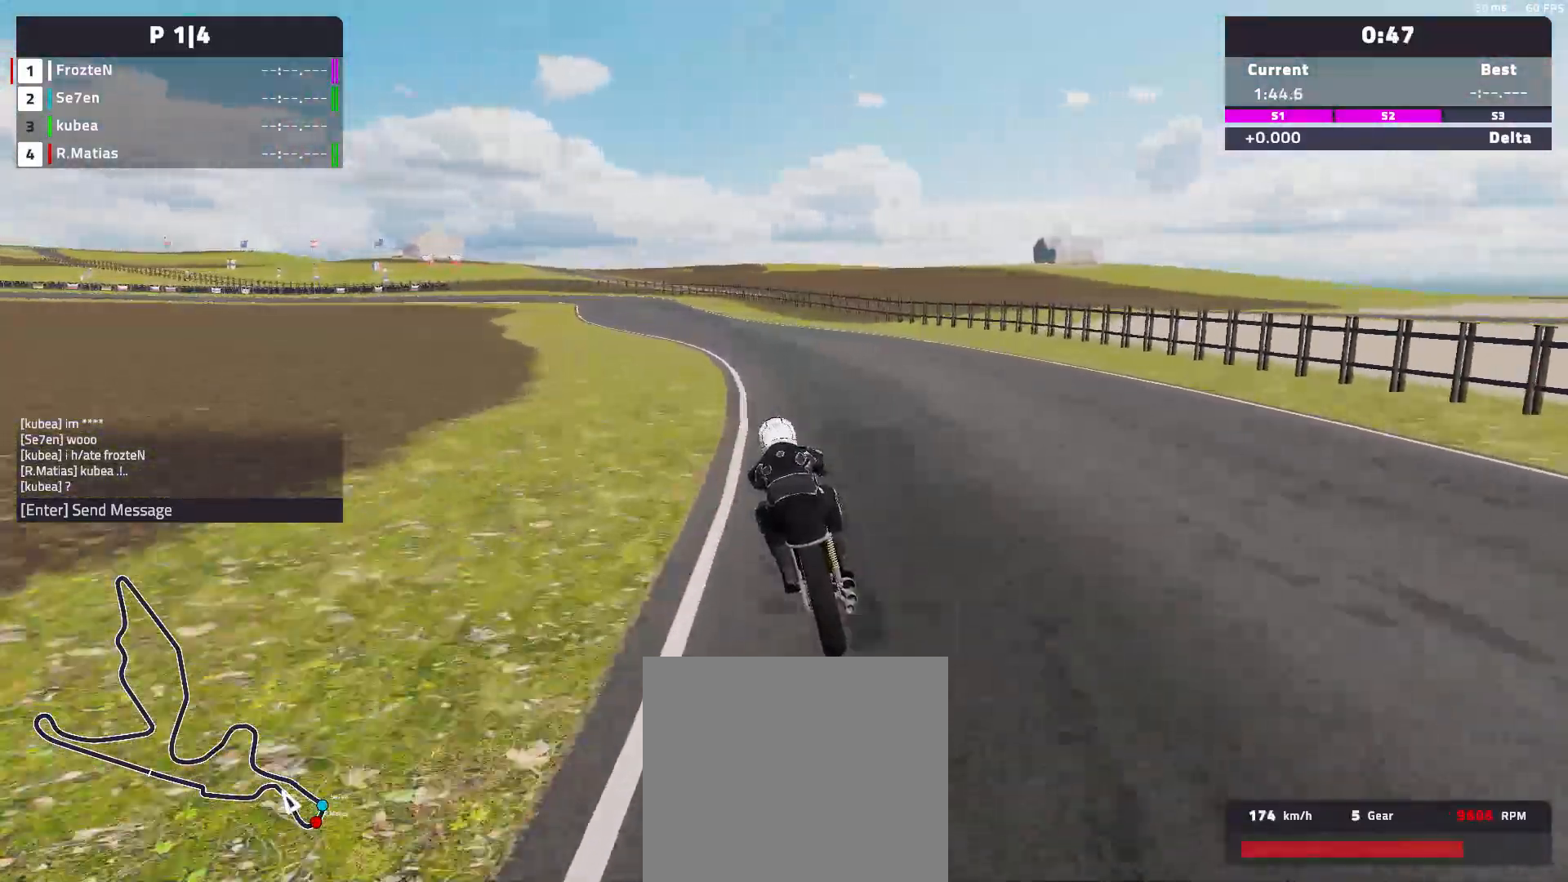
{"buttons": ["R2"], "left_stick": "left", "events": []}
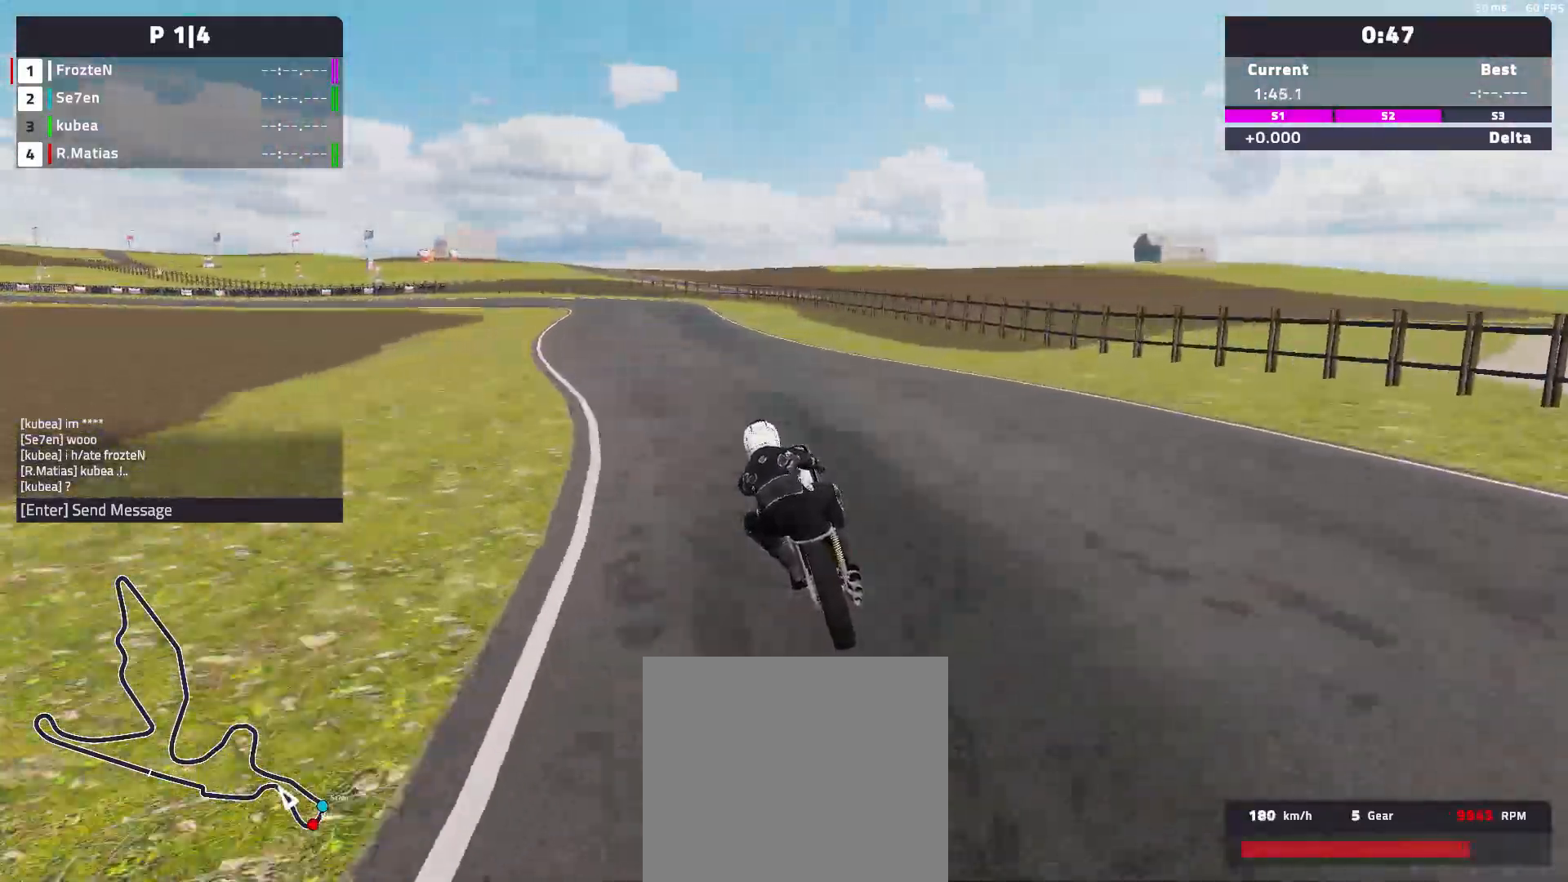
{"buttons": ["L2"], "left_stick": "left", "events": [[33, "R2", "up"], [417, "L2", "down"]]}
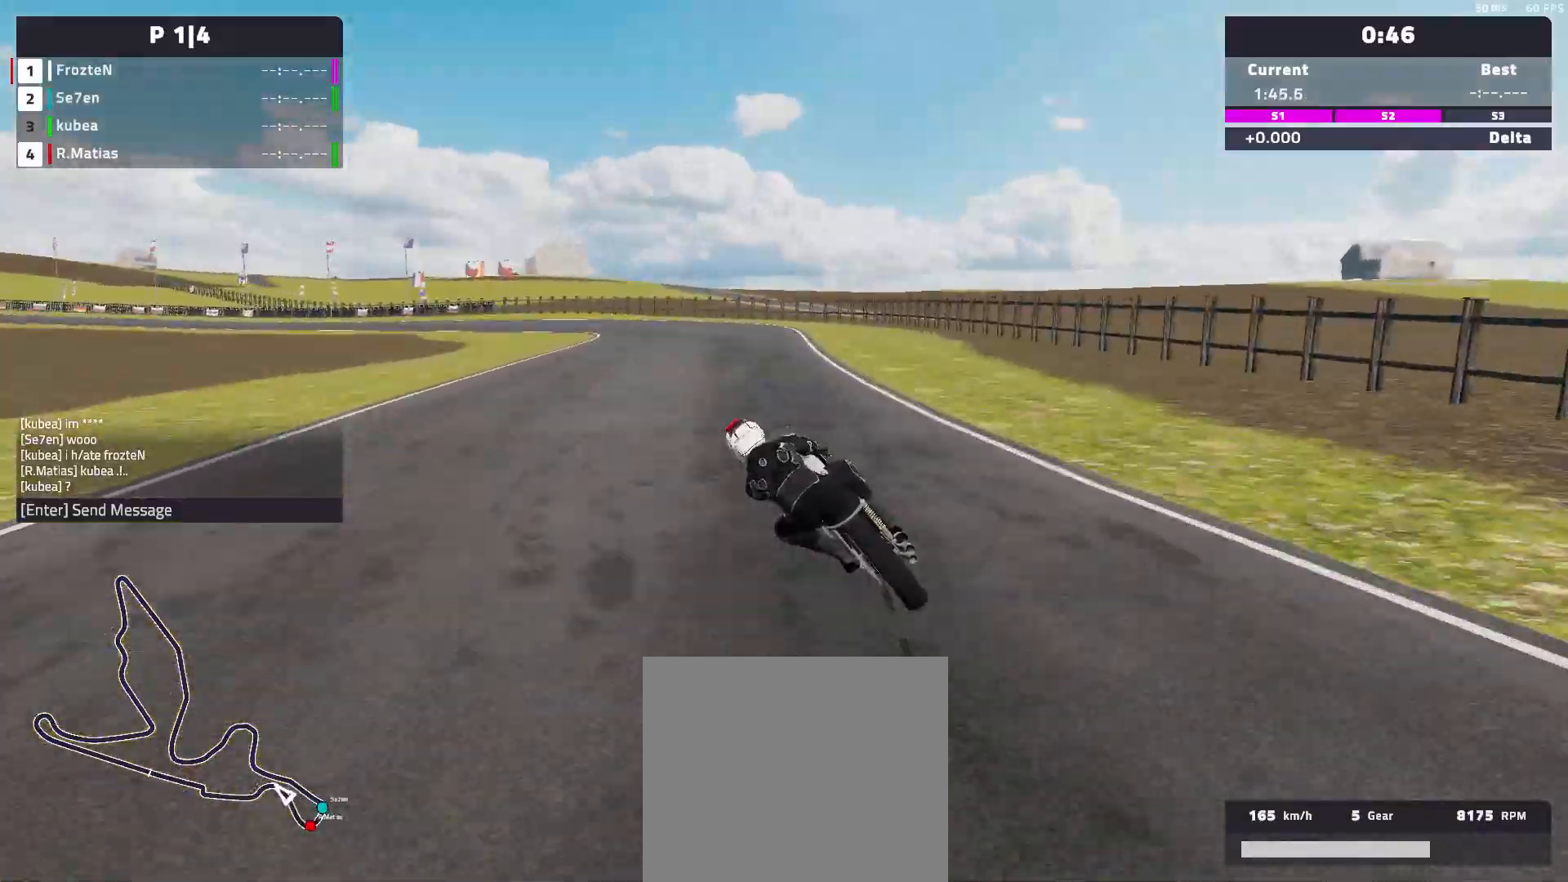
{"buttons": ["R2"], "left_stick": "left", "events": [[317, "L2", "up"], [450, "R2", "down"]]}
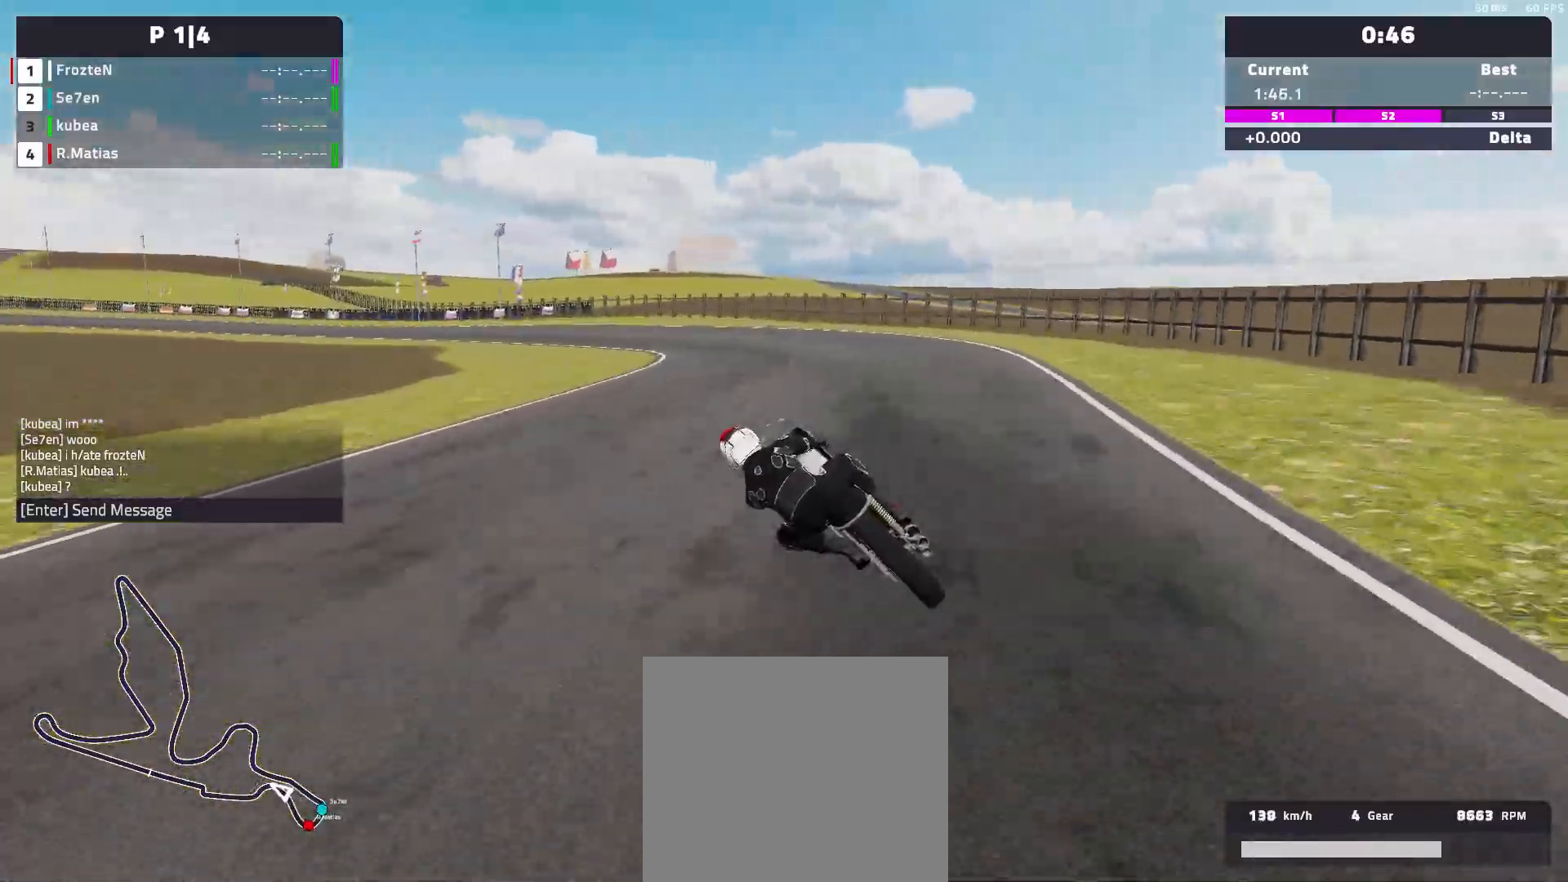
{"buttons": ["L2"], "left_stick": "left", "events": [[200, "R2", "up"], [317, "L2", "down"]]}
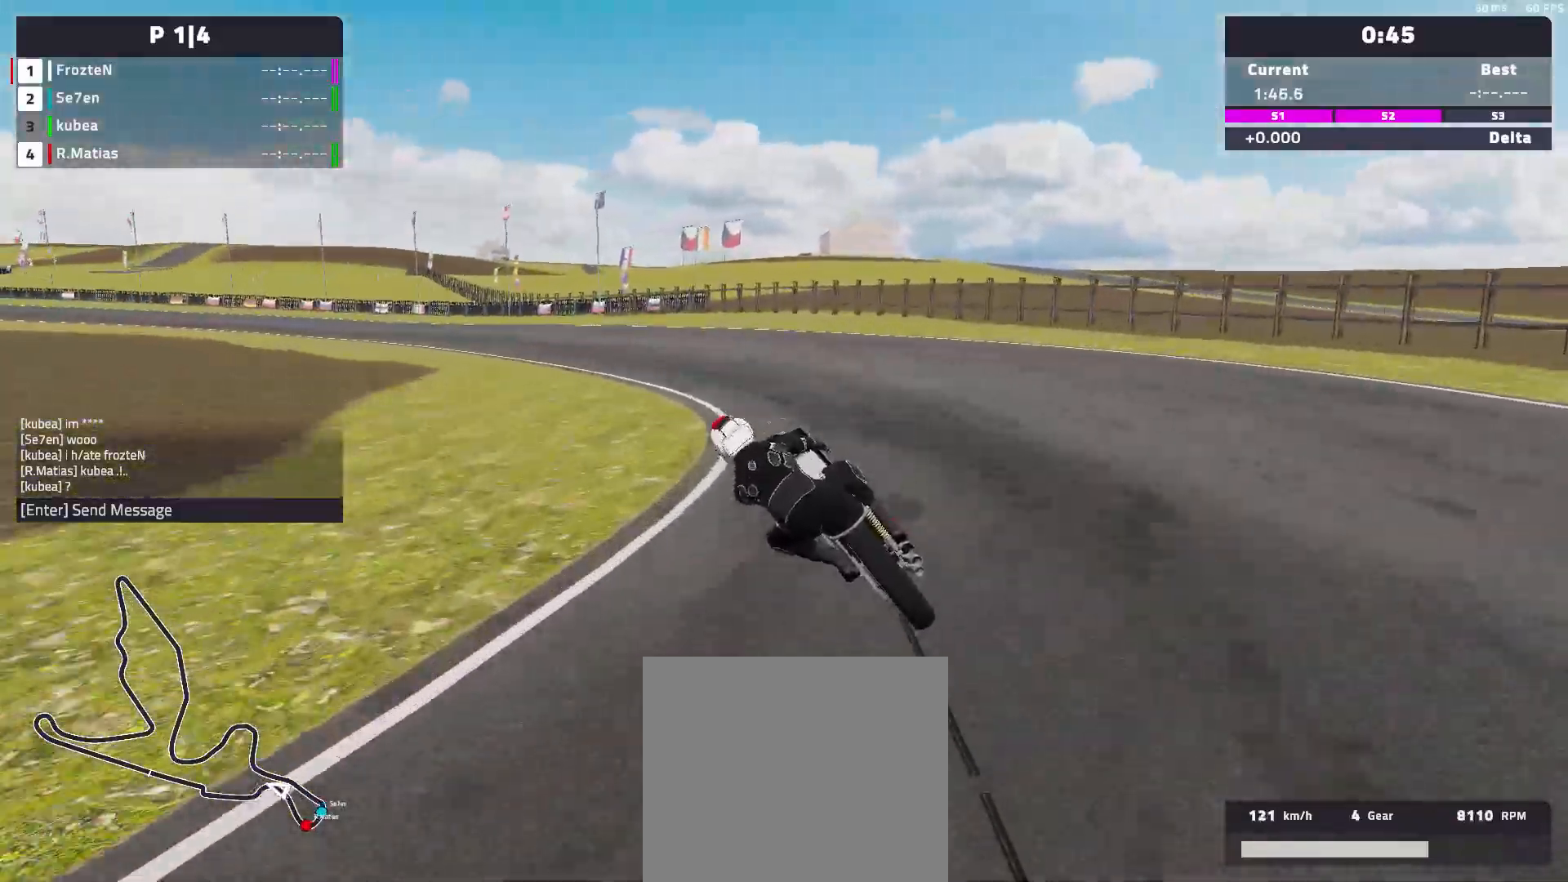
{"buttons": ["R2"], "left_stick": "left", "events": [[67, "L2", "up"], [383, "R2", "down"]]}